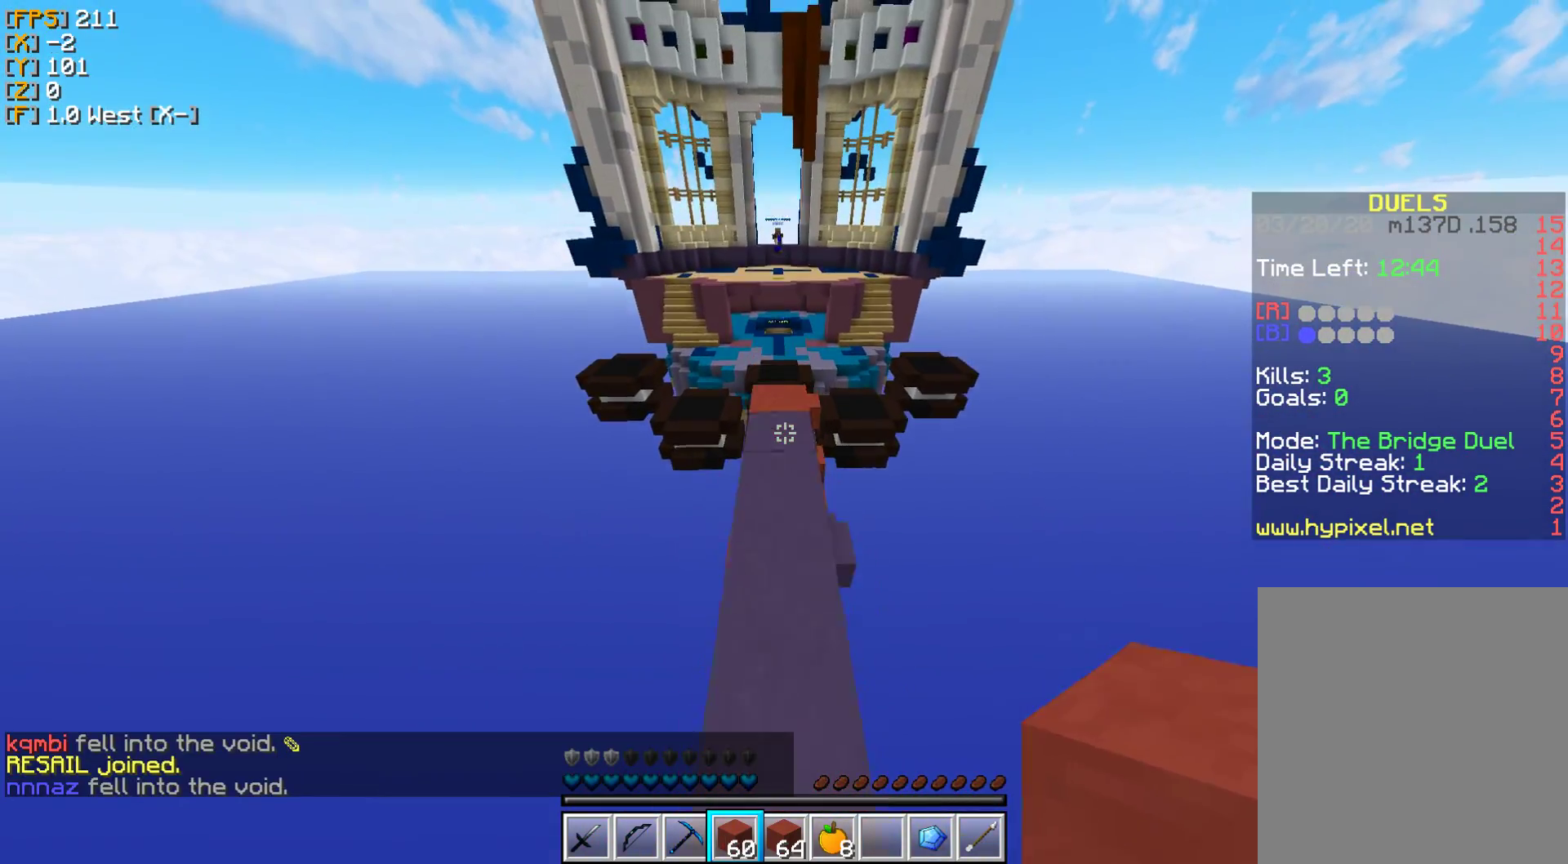
Gameplay with keyboard and mouse; each line is a JSON object with the keys and mouse buttons held at the frame after it. "events" lists presses ("down") and releases ("up") of "a", "d", "s", "w", "mouse_left" and "mouse_right" between this image and that frame as [ms after this image, input, new state], when the widget could be followed in between. "mouse_left", "mouse_right" = the "left", "right" buttons of the "mouse" list. No other keys are recorded. Fast repeated clicks can show as one long hold. Mouse movement is not recorded.
{"keys": ["w"], "mouse": [], "events": []}
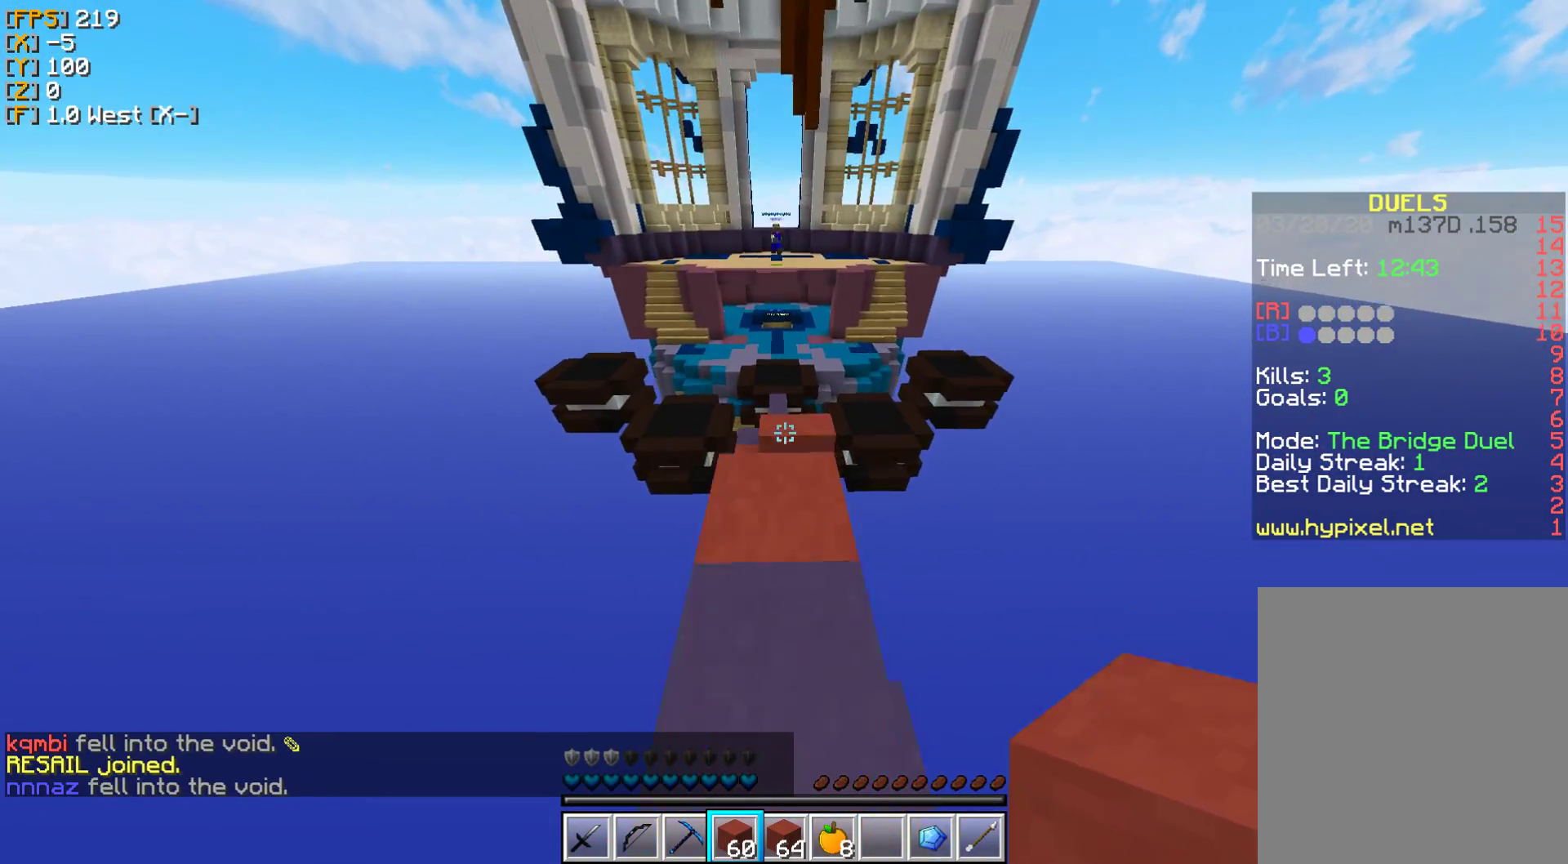
{"keys": ["w"], "mouse": [], "events": []}
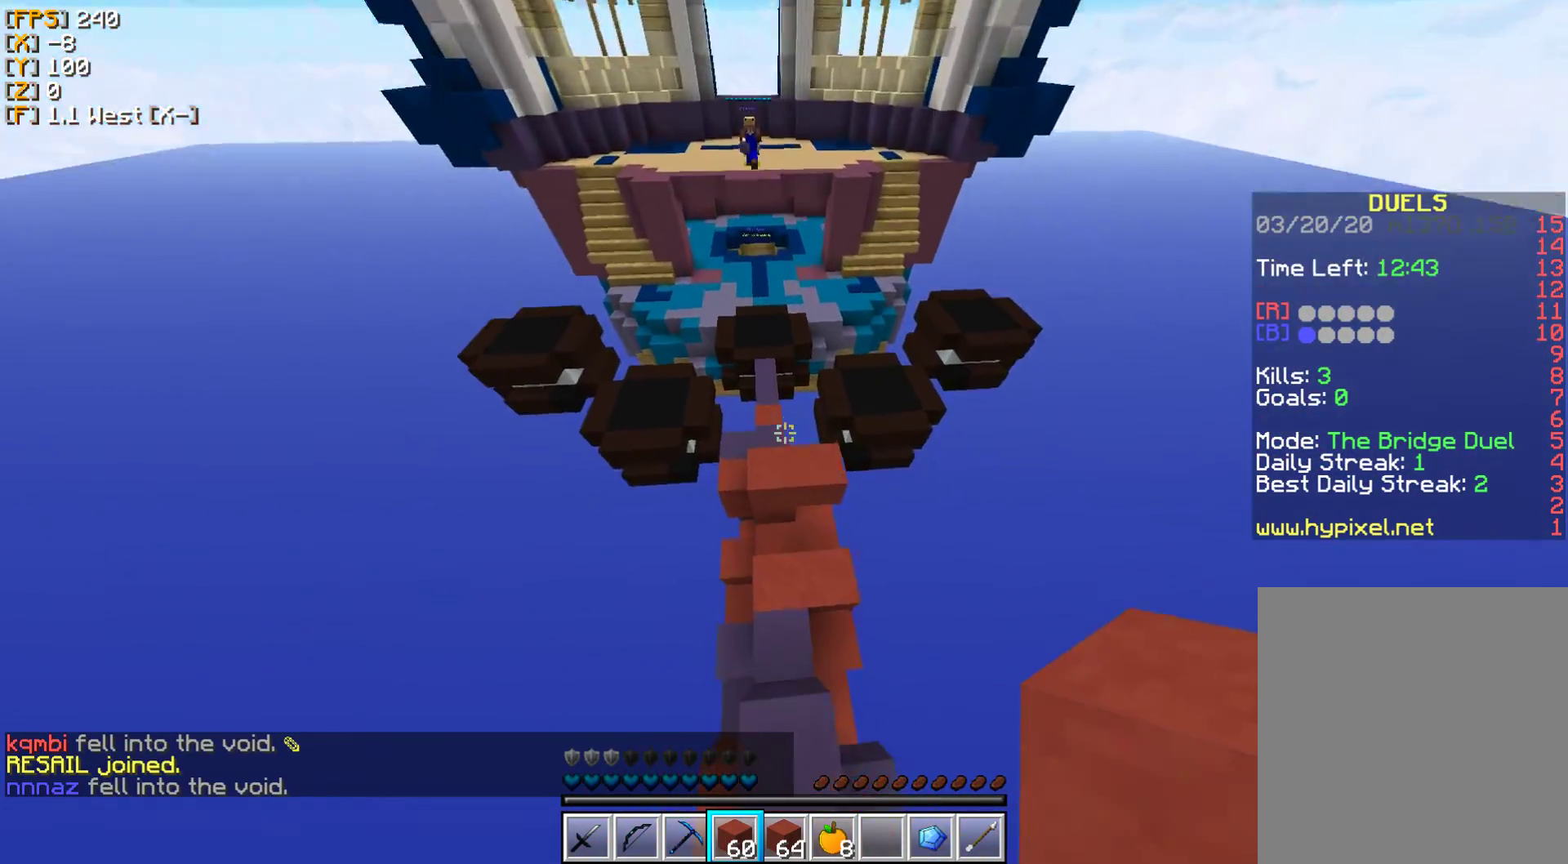
{"keys": [], "mouse": ["right"], "events": [[267, "mouse_right", "down"], [350, "w", "up"], [383, "mouse_right", "up"], [483, "mouse_right", "down"]]}
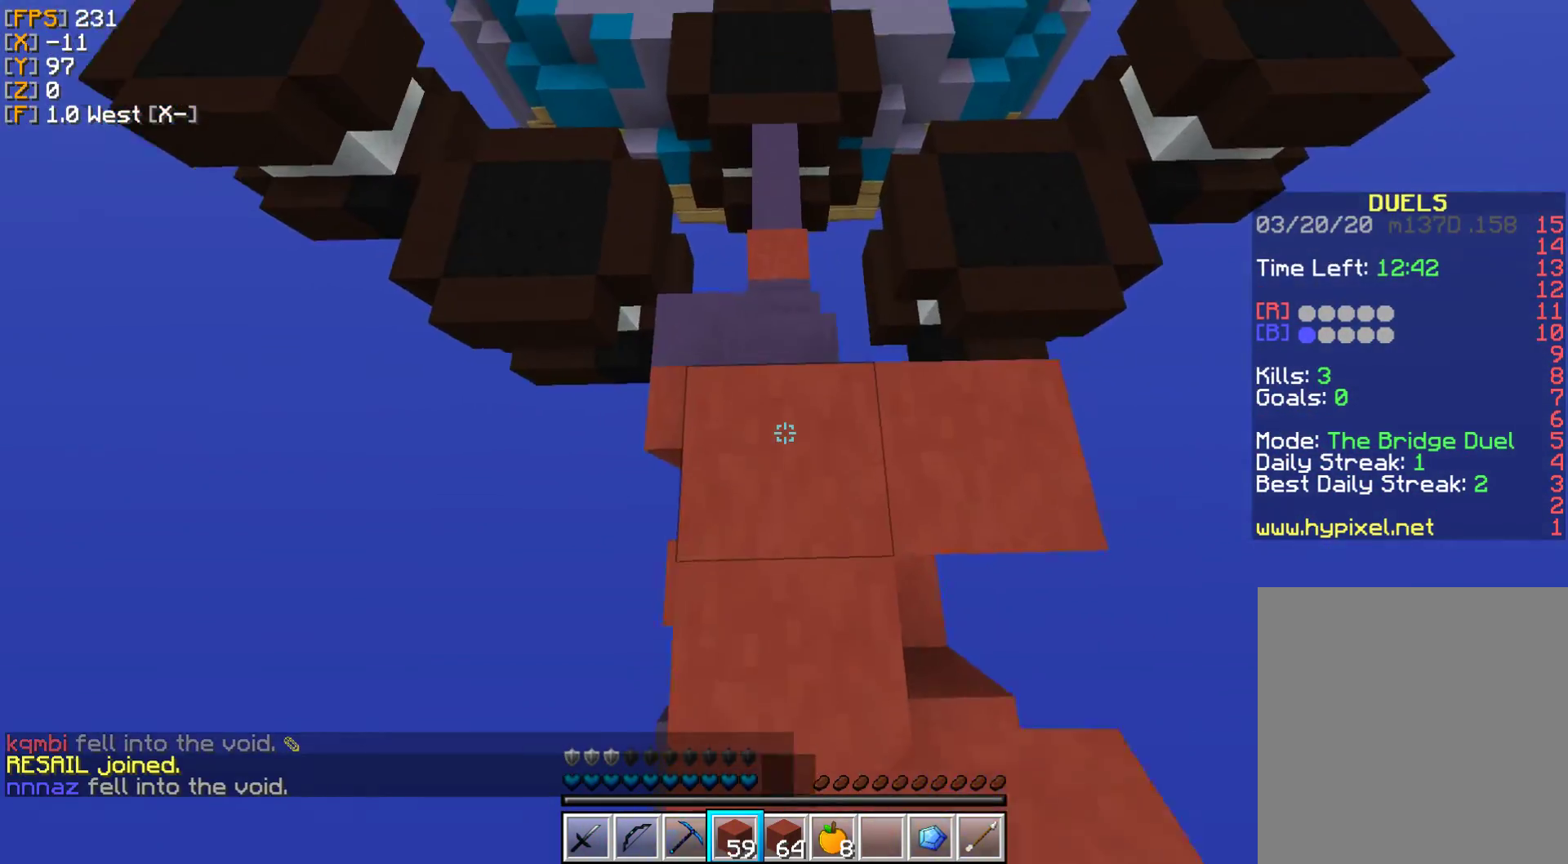
{"keys": ["w"], "mouse": [], "events": [[83, "mouse_right", "up"], [183, "w", "down"]]}
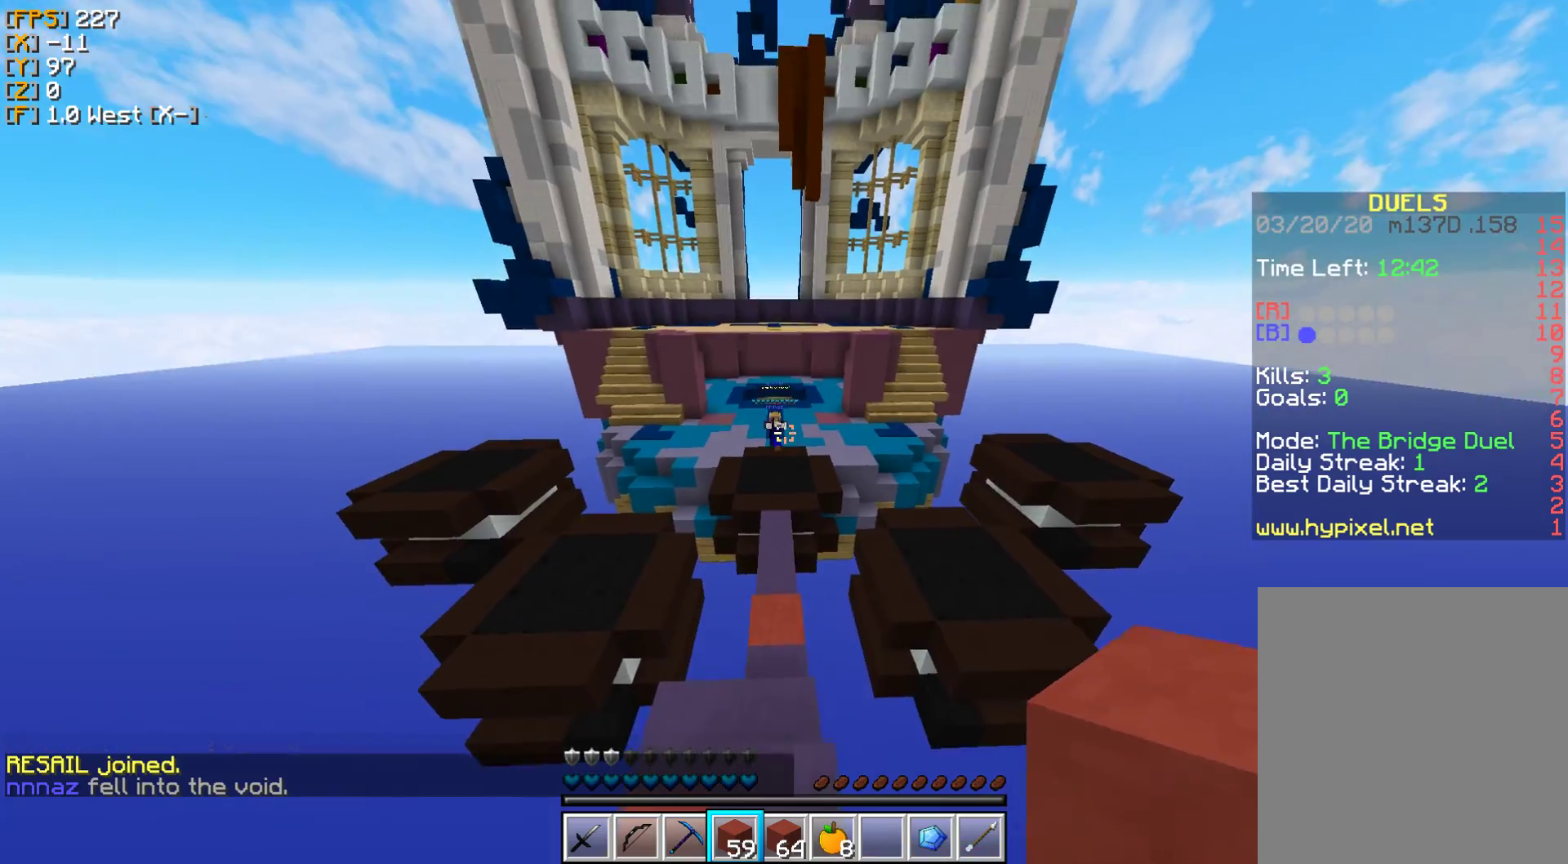
{"keys": ["w"], "mouse": [], "events": []}
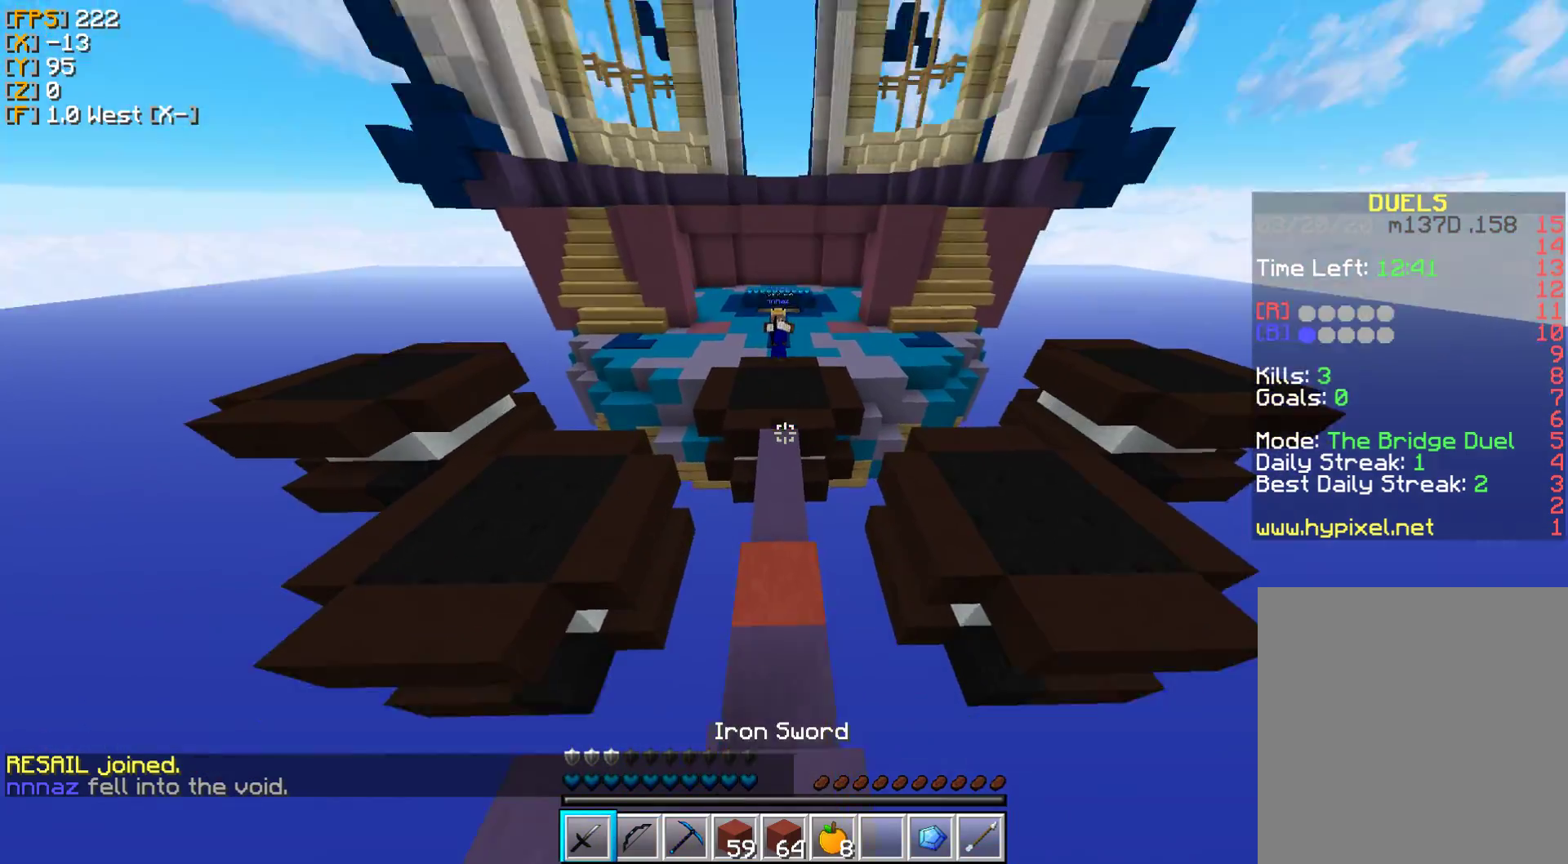
{"keys": ["d", "w"], "mouse": ["right"], "events": [[133, "mouse_right", "down"], [183, "mouse_right", "up"], [283, "mouse_right", "down"], [350, "mouse_right", "up"], [450, "d", "down"], [450, "mouse_right", "down"]]}
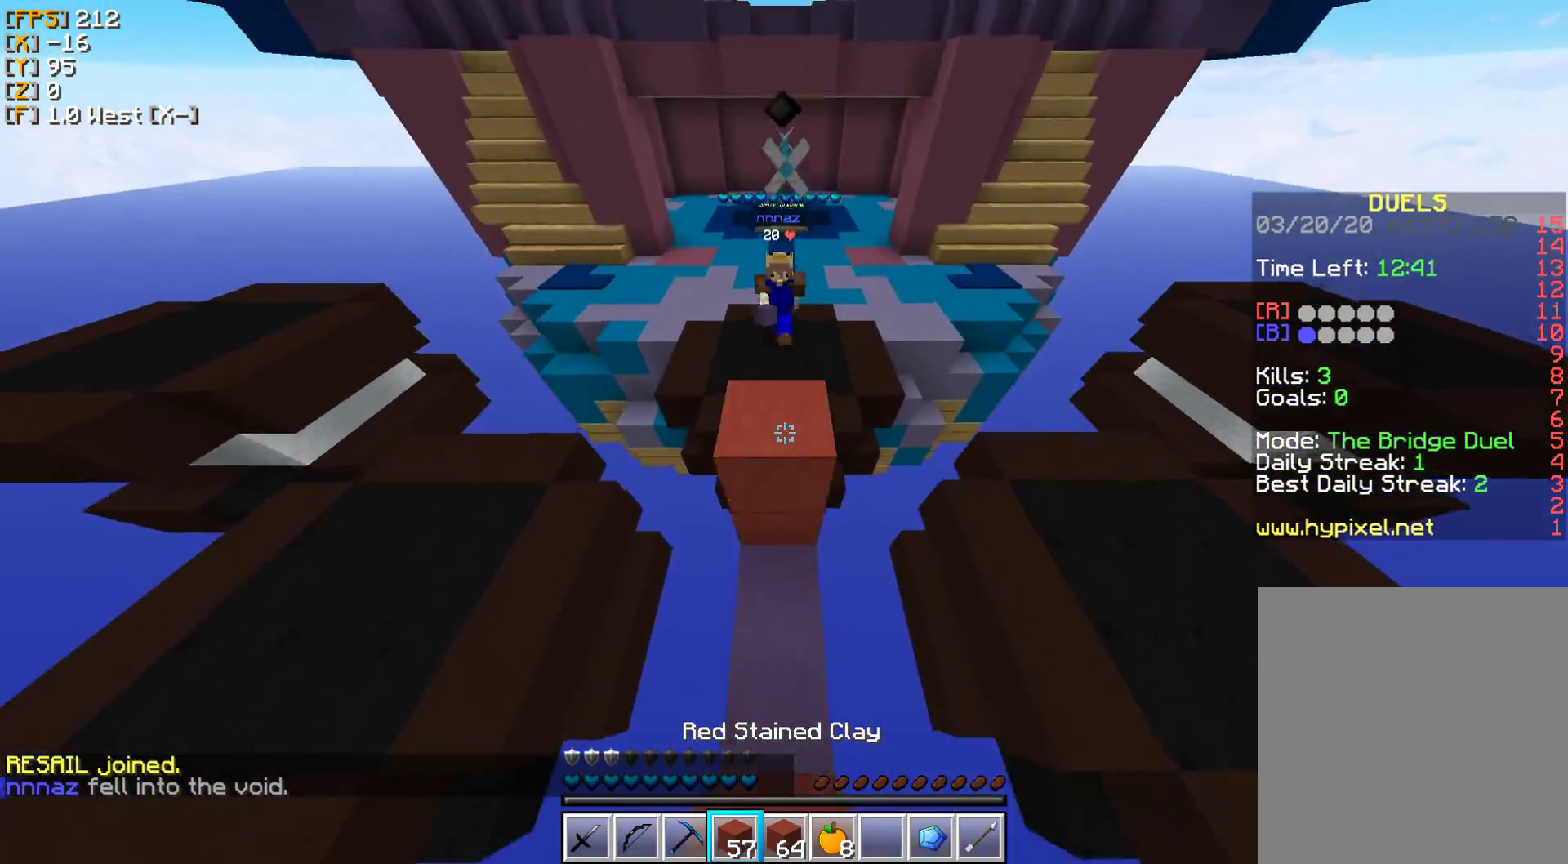
{"keys": ["w"], "mouse": [], "events": [[50, "mouse_right", "up"], [117, "mouse_right", "down"], [200, "mouse_right", "up"], [267, "mouse_right", "down"], [367, "mouse_right", "up"], [383, "d", "up"]]}
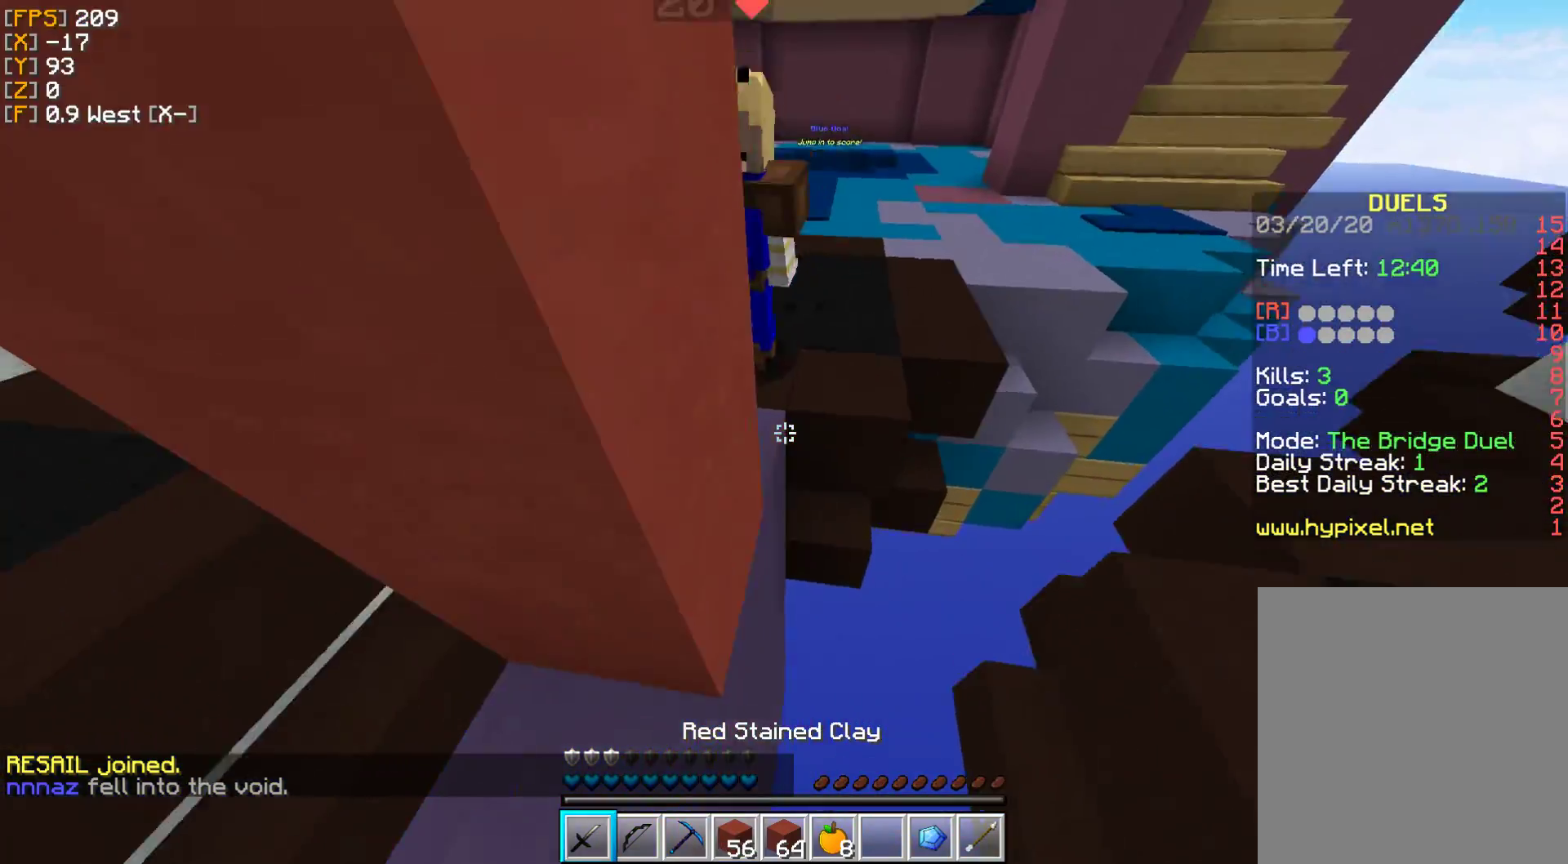
{"keys": ["w"], "mouse": ["left"], "events": [[250, "mouse_left", "down"], [367, "mouse_left", "up"], [433, "mouse_left", "down"]]}
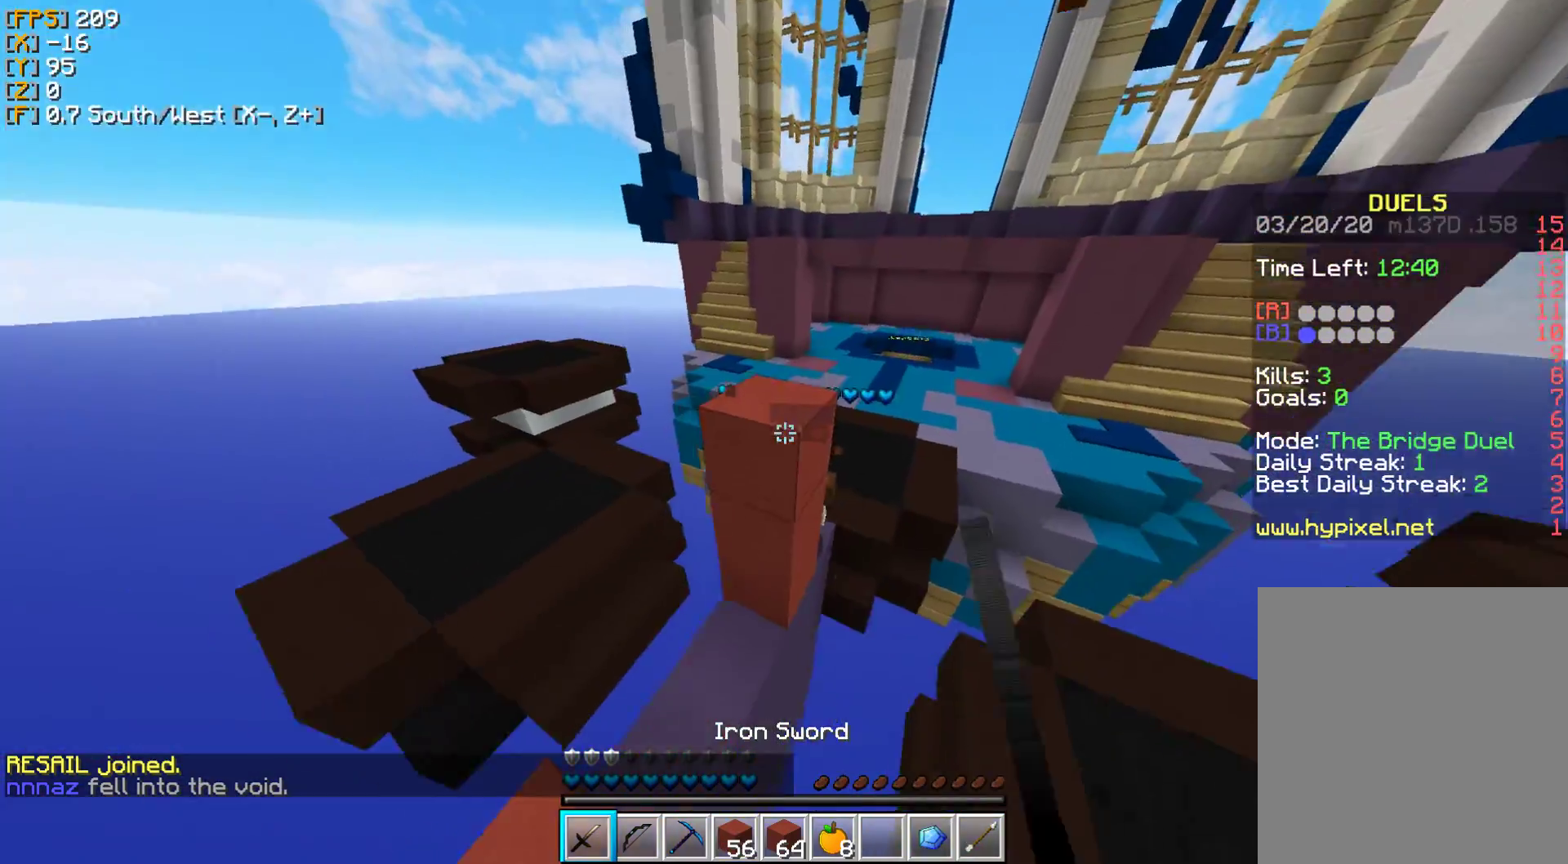
{"keys": ["w"], "mouse": ["right"], "events": [[17, "mouse_left", "up"], [133, "mouse_left", "down"], [183, "mouse_left", "up"], [283, "mouse_right", "down"], [400, "mouse_right", "up"], [467, "mouse_right", "down"]]}
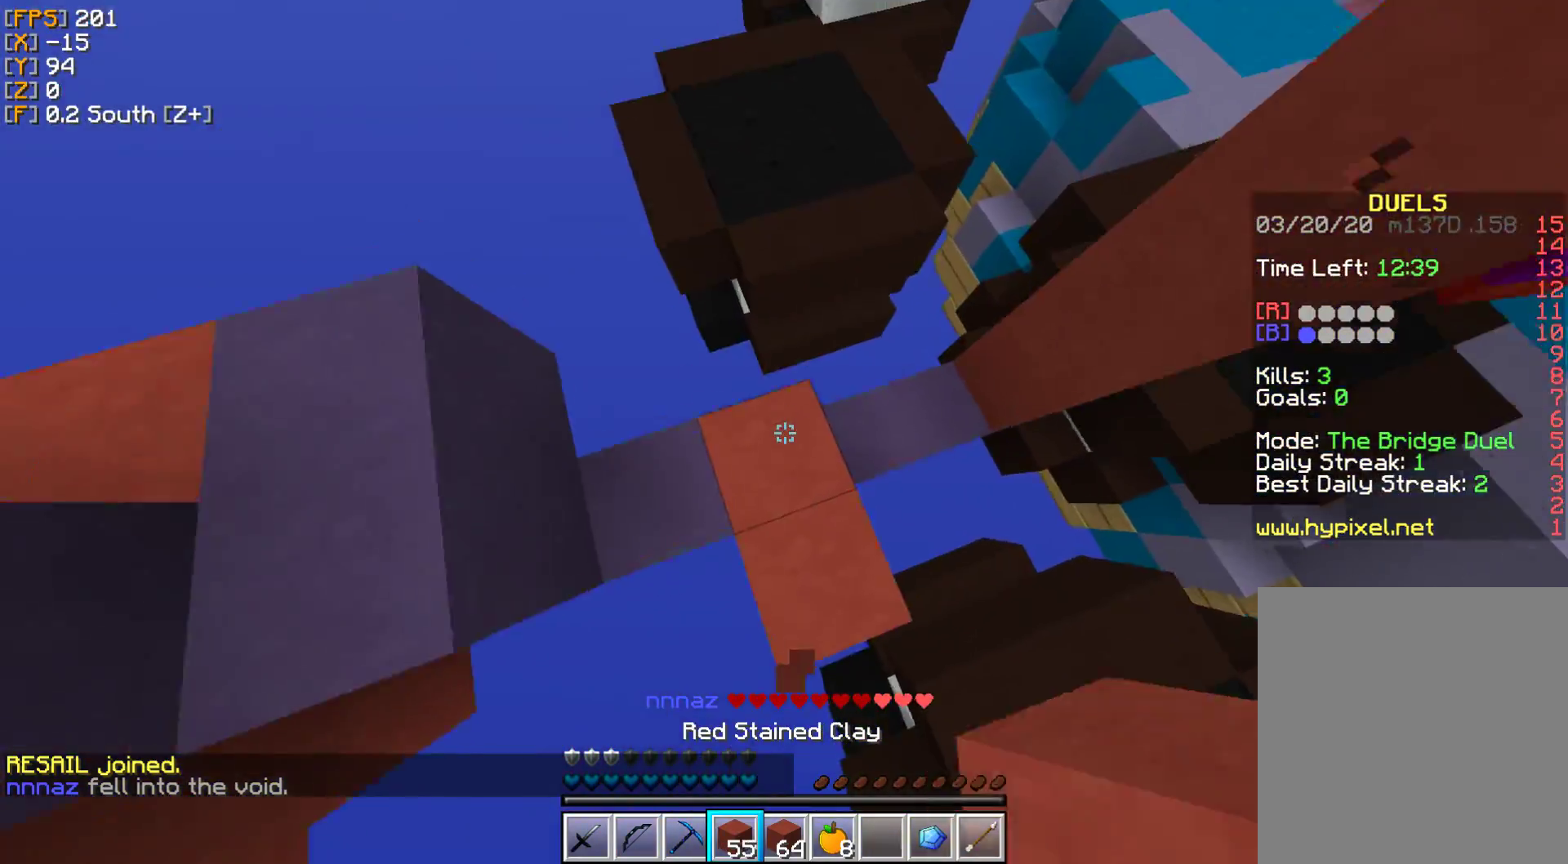
{"keys": ["d", "w"], "mouse": ["right"], "events": [[83, "mouse_right", "up"], [150, "w", "up"], [267, "d", "down"], [367, "w", "down"], [433, "mouse_right", "down"]]}
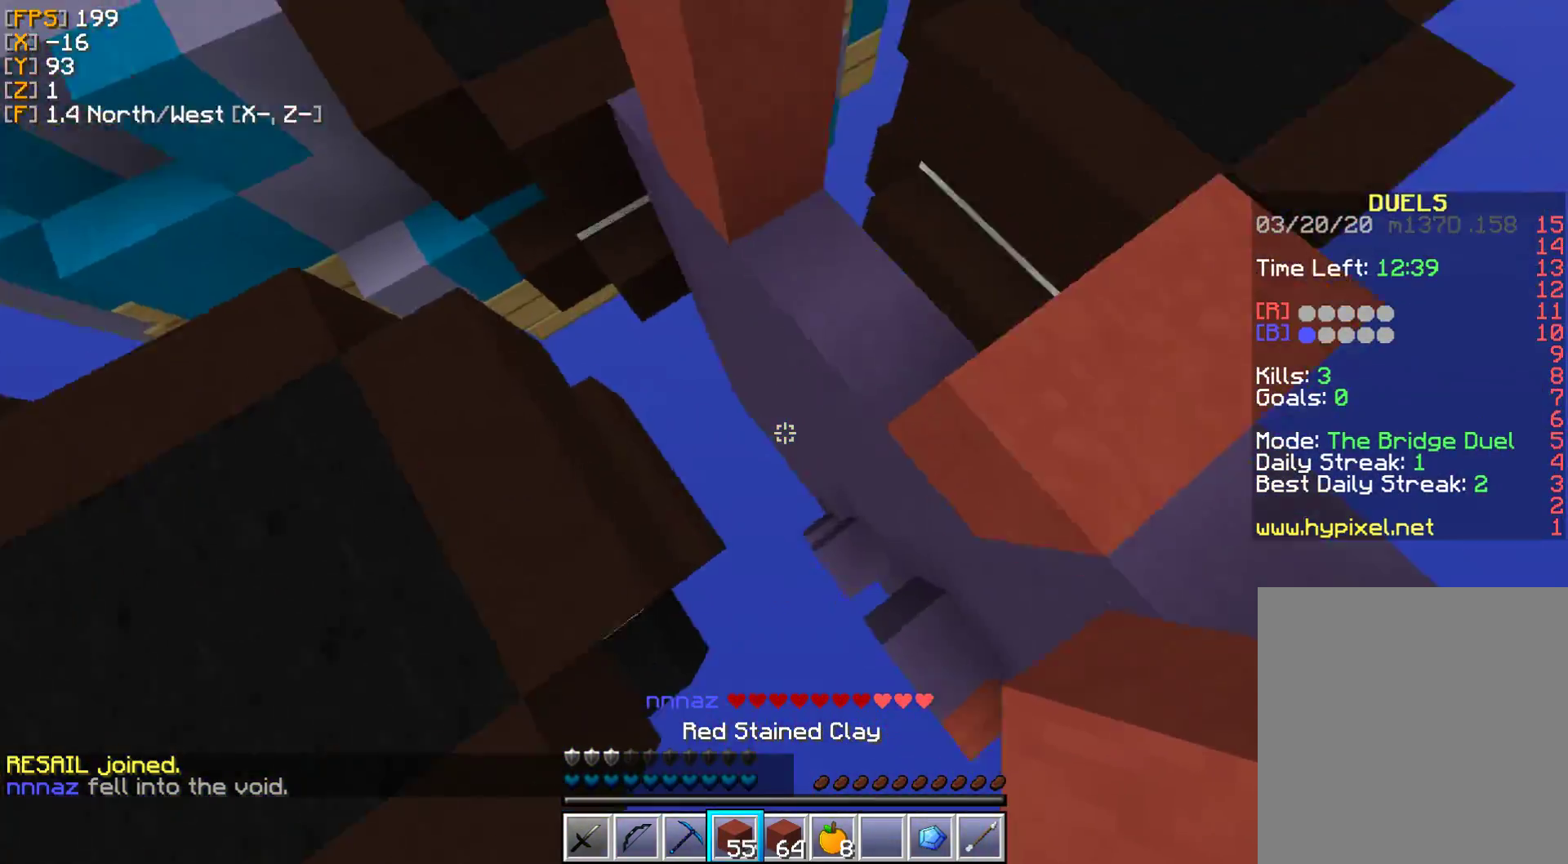
{"keys": [], "mouse": [], "events": [[33, "mouse_right", "up"], [100, "mouse_right", "down"], [200, "d", "up"], [200, "mouse_right", "up"], [283, "mouse_right", "down"], [400, "mouse_right", "up"], [483, "w", "up"]]}
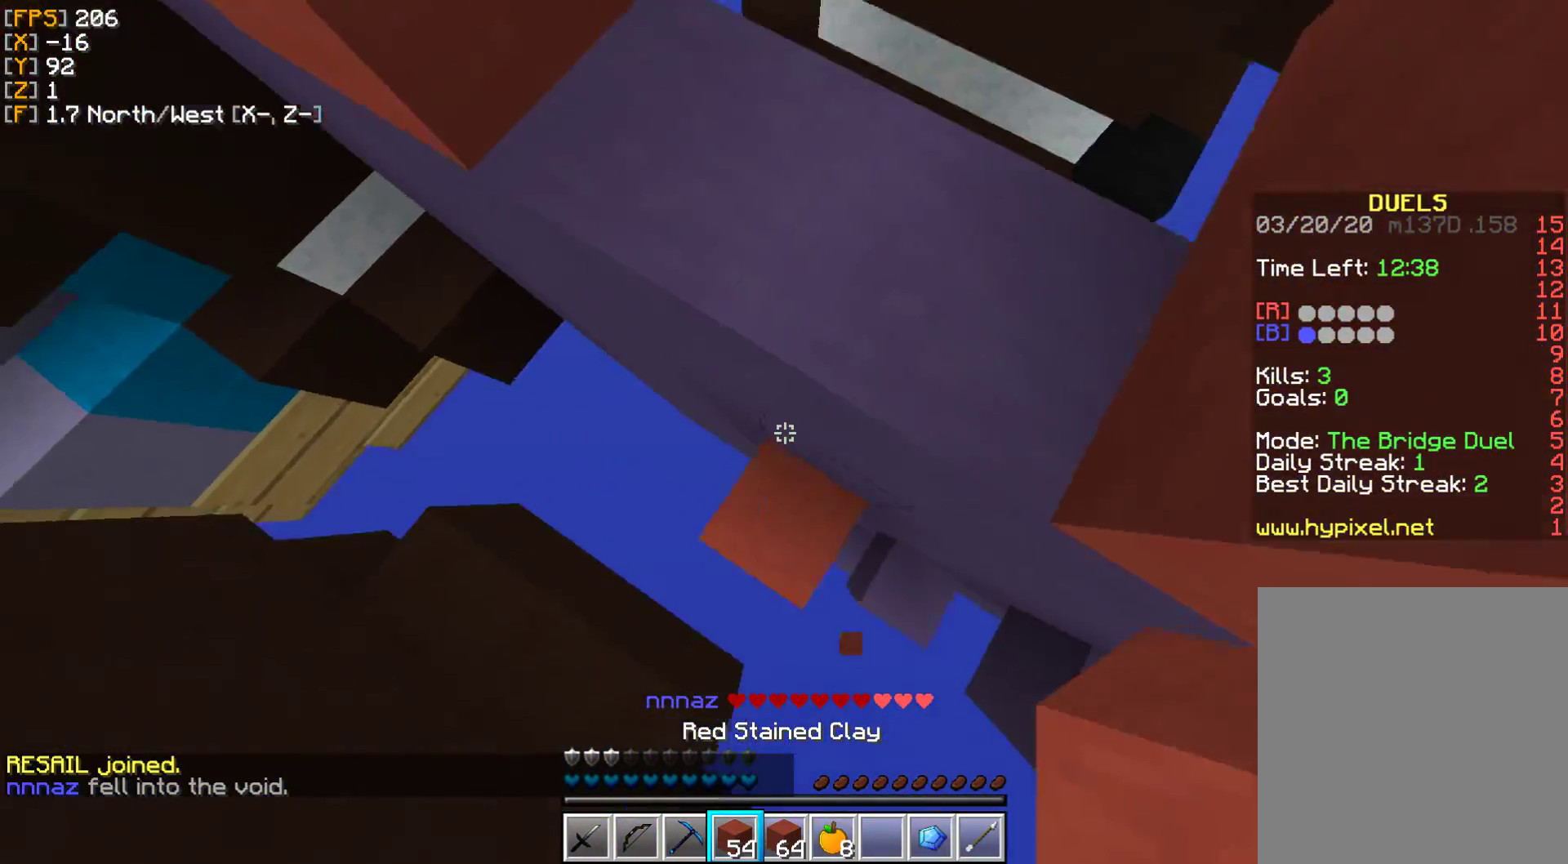
{"keys": ["d", "w"], "mouse": [], "events": [[17, "mouse_right", "down"], [150, "d", "down"], [217, "mouse_right", "up"], [233, "d", "up"], [400, "d", "down"], [467, "w", "down"]]}
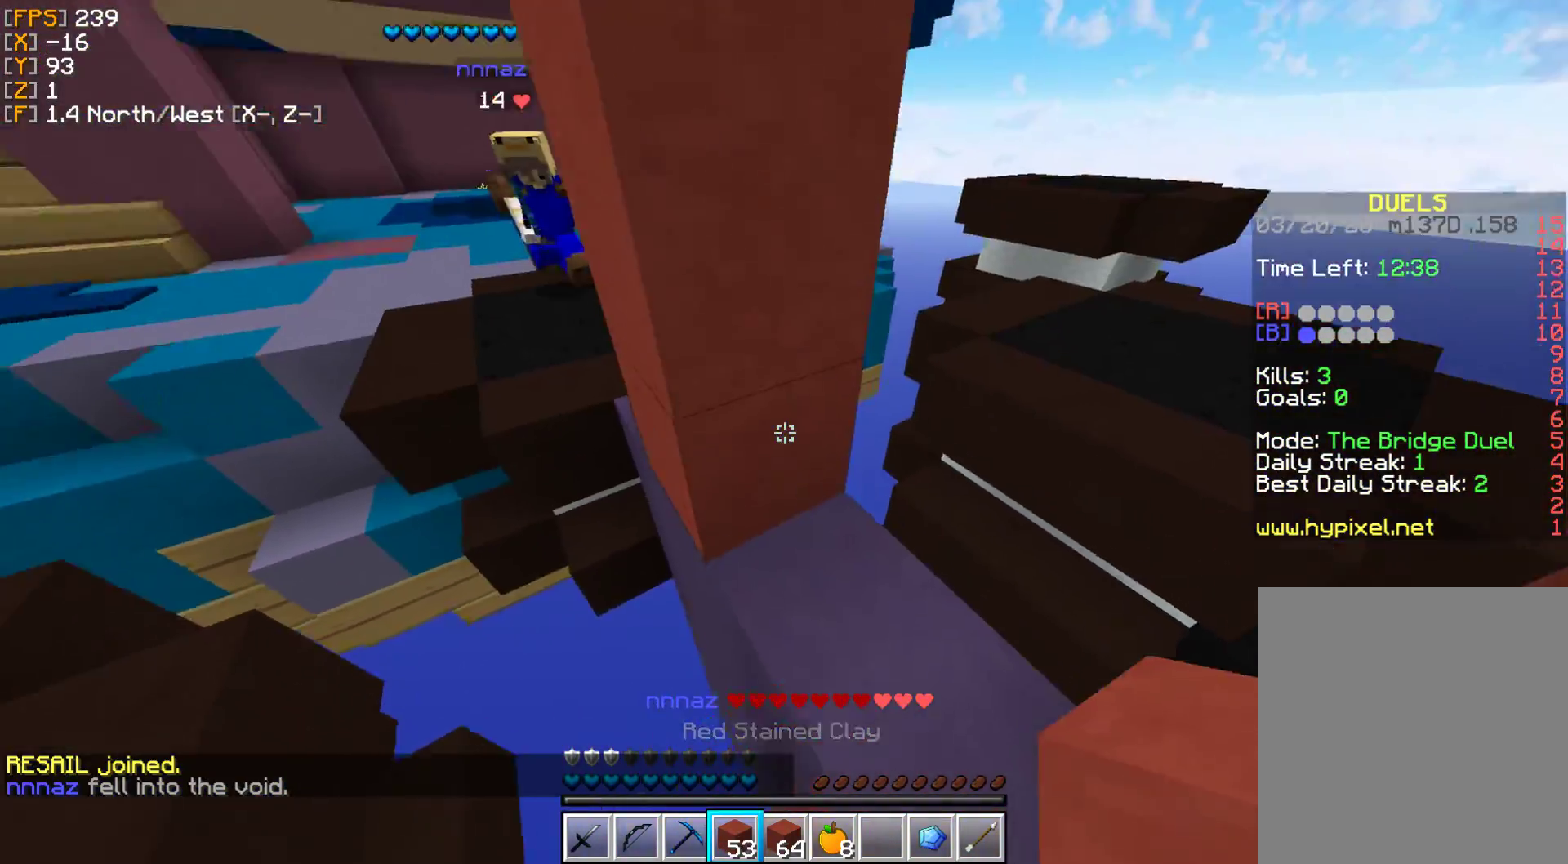
{"keys": ["d", "w"], "mouse": [], "events": [[133, "d", "up"], [217, "d", "down"]]}
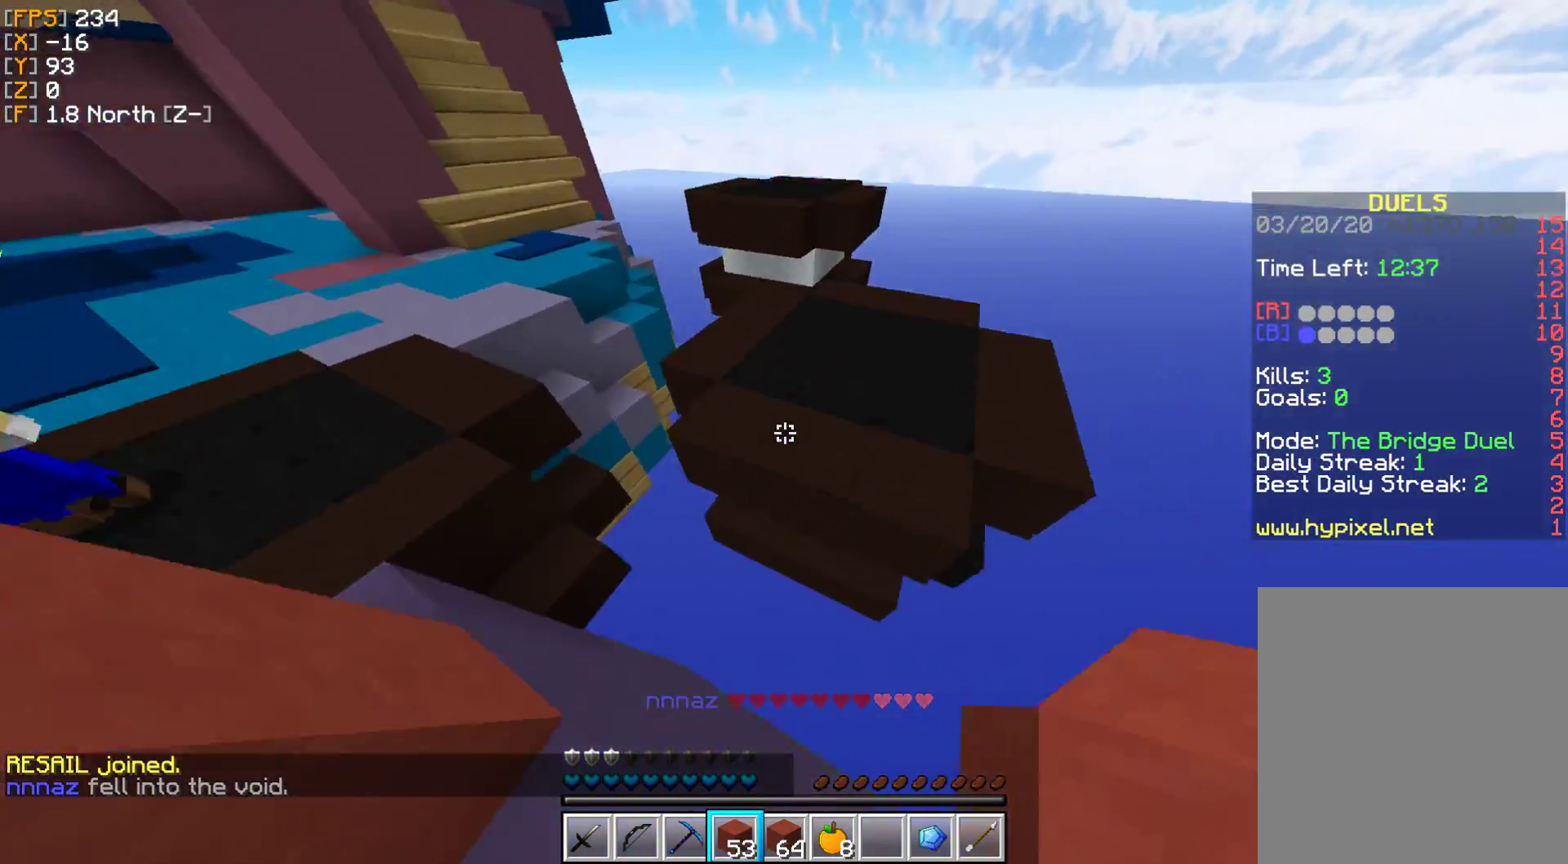
{"keys": ["d", "w"], "mouse": [], "events": []}
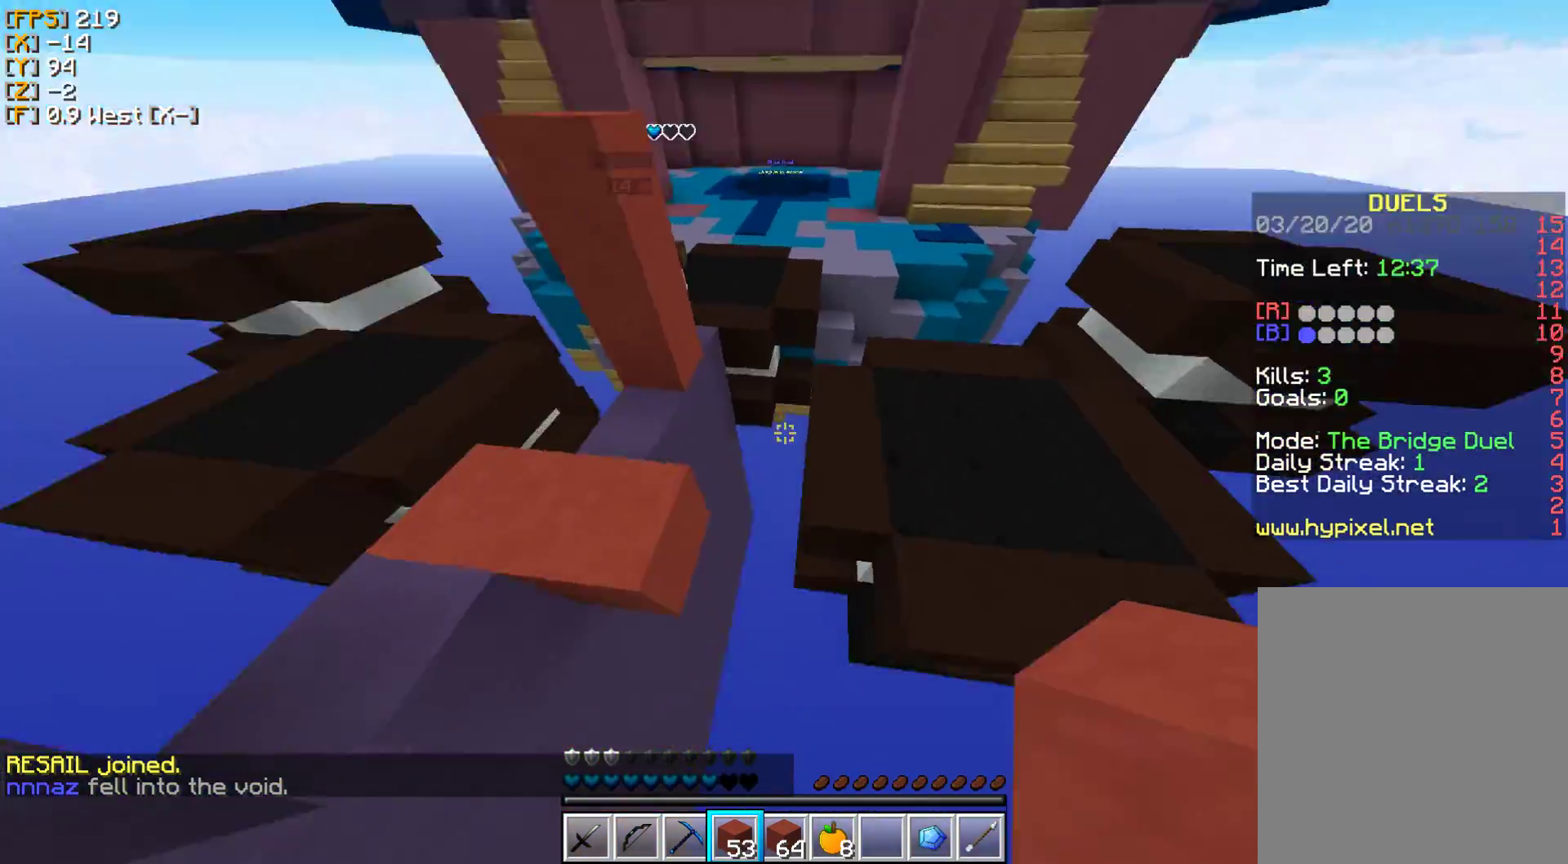
{"keys": ["d", "w"], "mouse": ["right"], "events": [[133, "mouse_right", "down"], [250, "mouse_right", "up"], [317, "mouse_right", "down"], [433, "mouse_right", "up"], [483, "mouse_right", "down"]]}
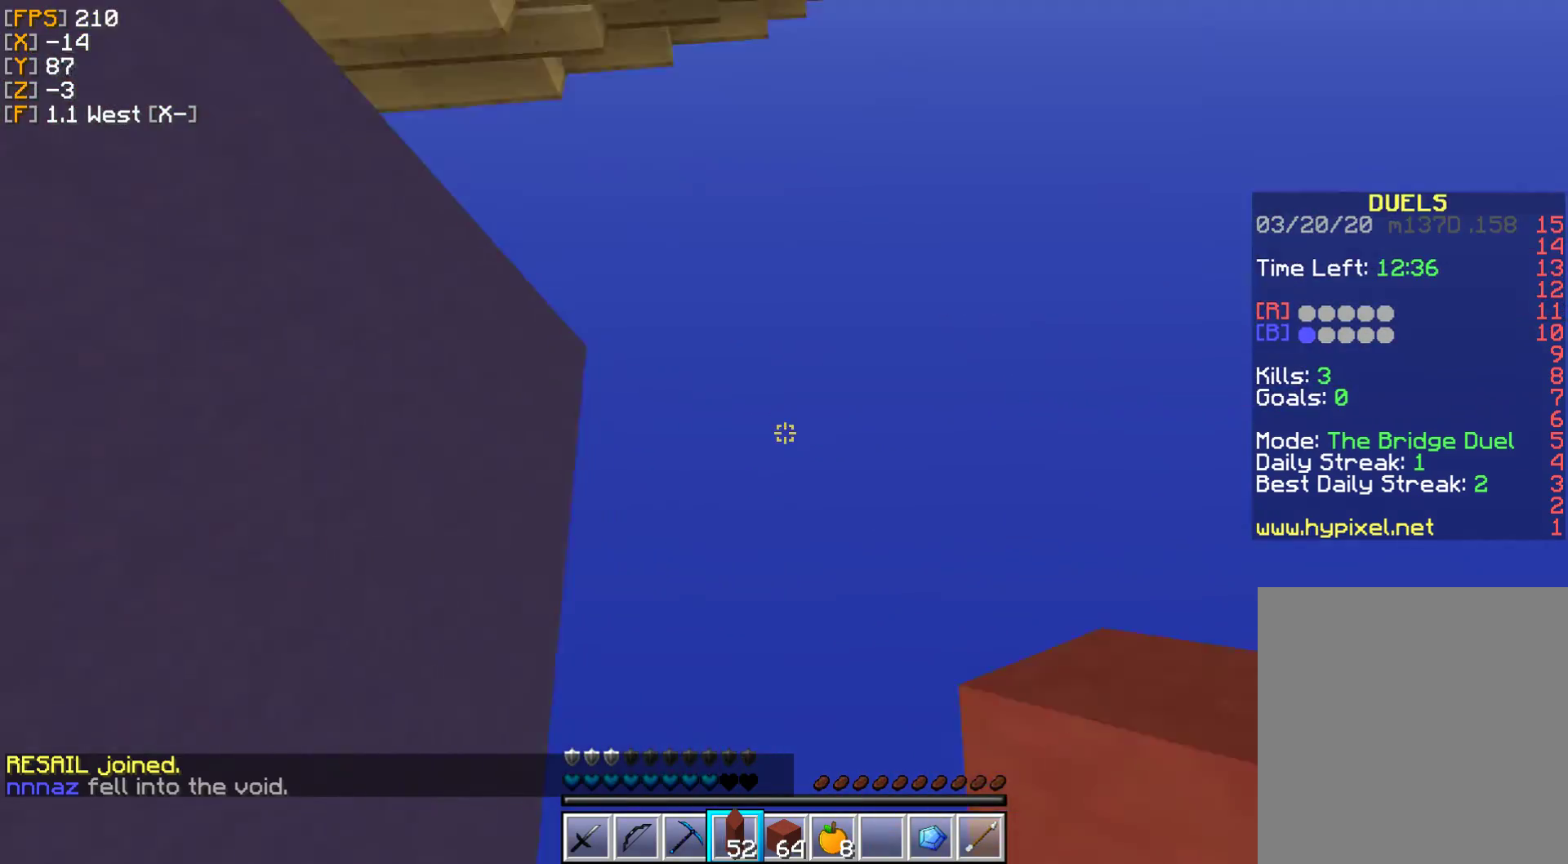
{"keys": ["w"], "mouse": [], "events": [[83, "mouse_right", "up"], [200, "d", "up"]]}
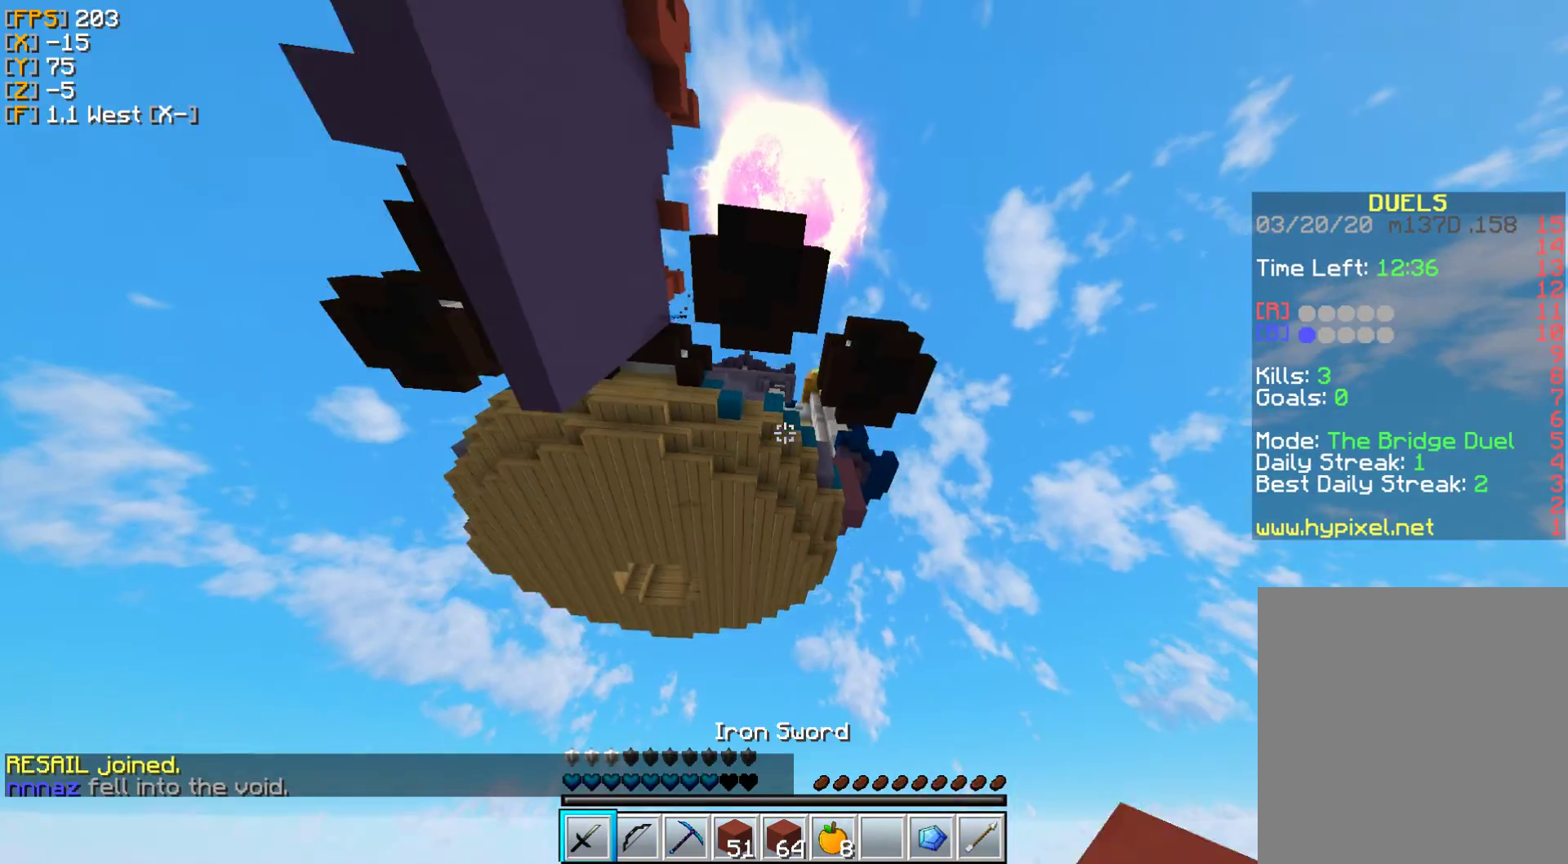
{"keys": ["w"], "mouse": ["right"]}
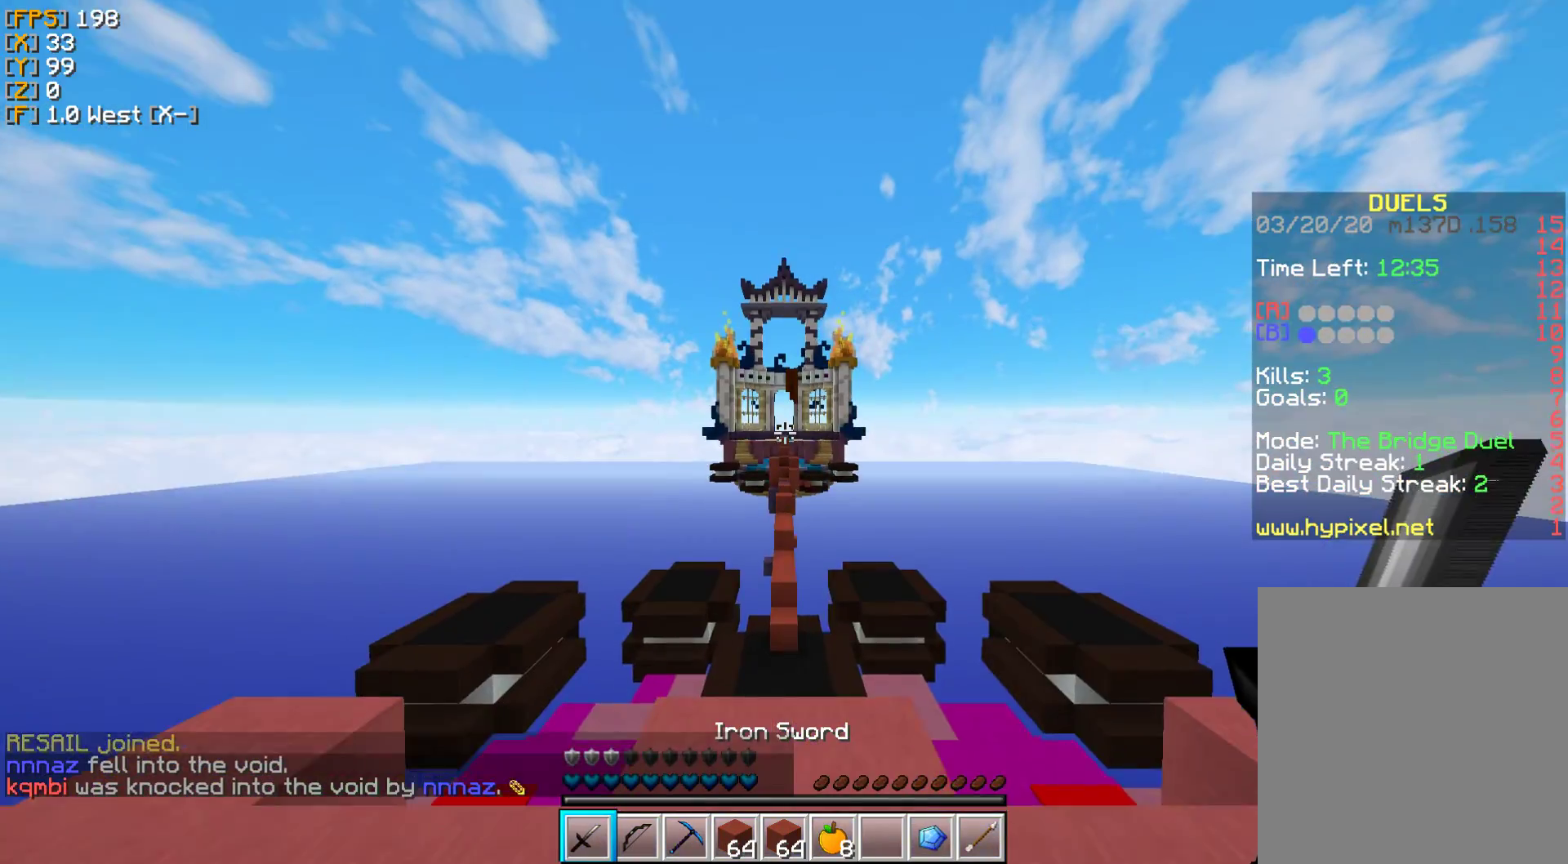
{"keys": ["w"], "mouse": [], "events": [[50, "mouse_right", "up"], [133, "mouse_left", "down"], [250, "mouse_left", "up"]]}
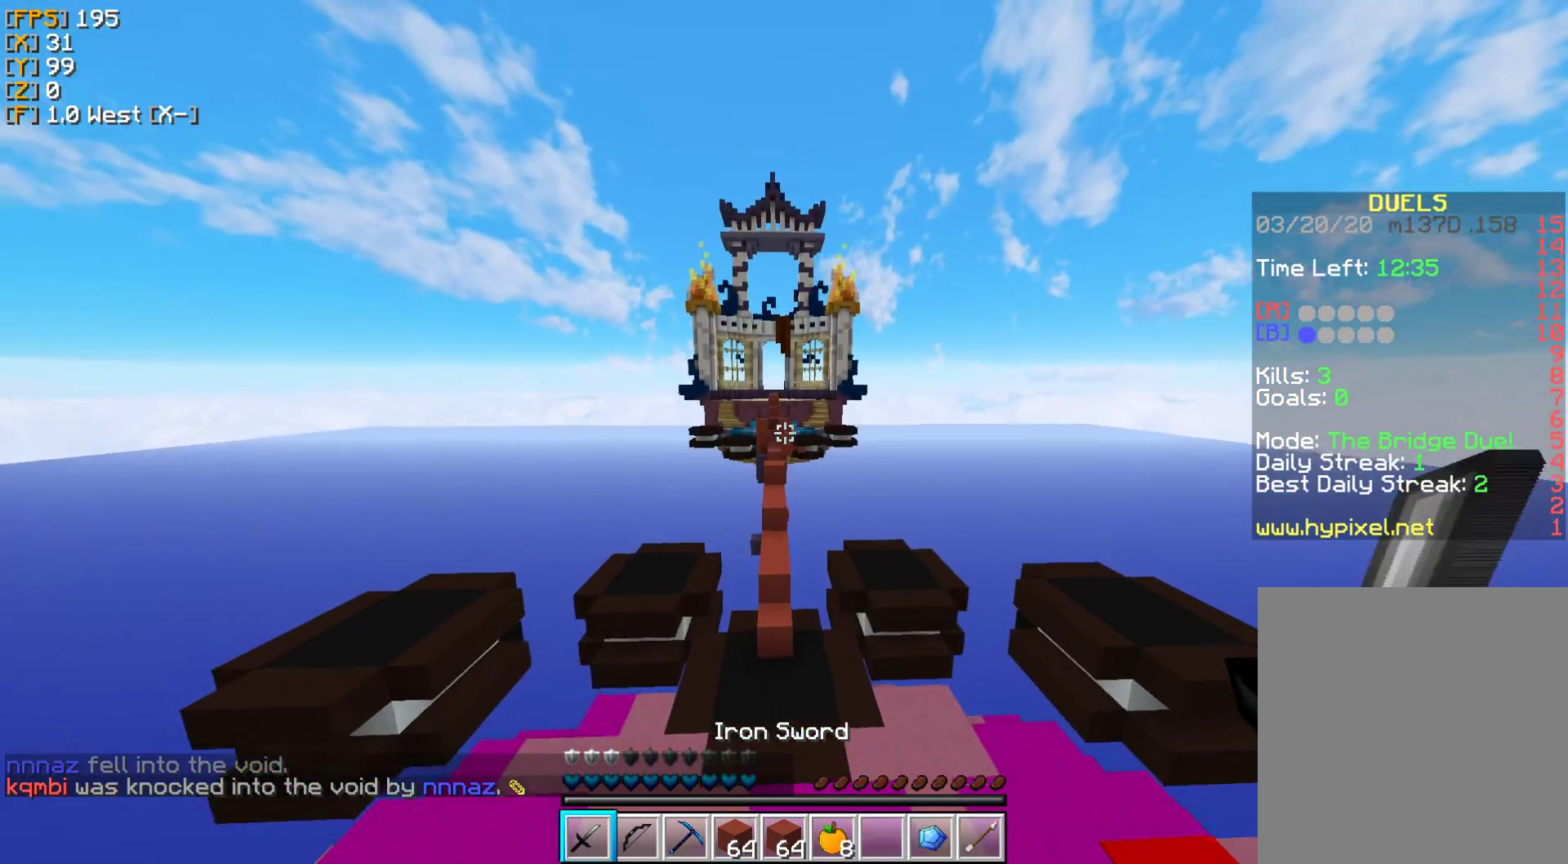
{"keys": ["w"], "mouse": [], "events": []}
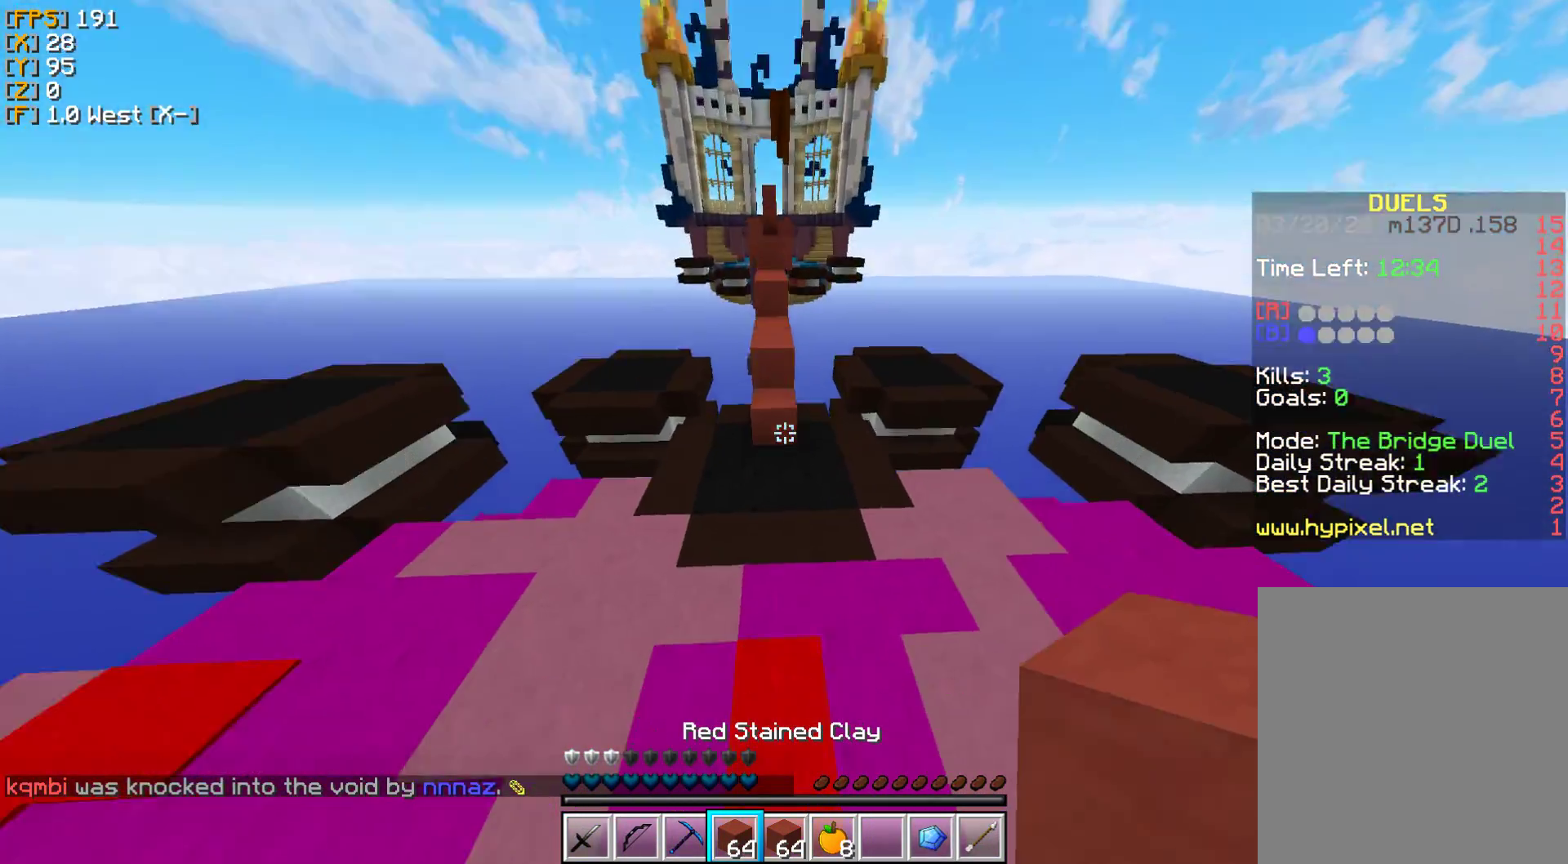
{"keys": ["w"], "mouse": [], "events": [[433, "mouse_right", "down"], [500, "mouse_right", "up"]]}
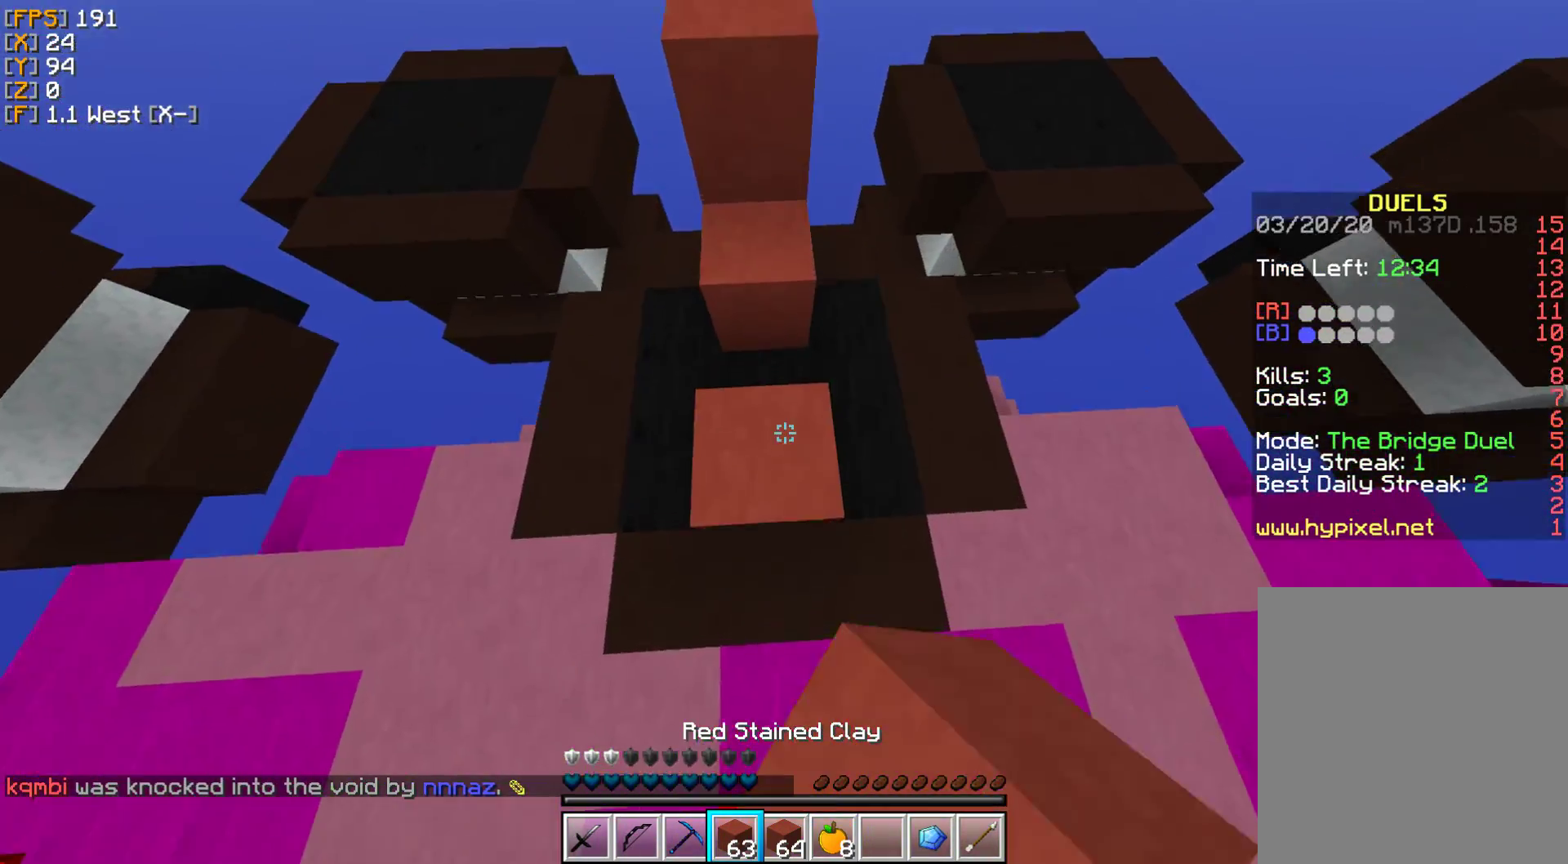
{"keys": ["w"], "mouse": [], "events": []}
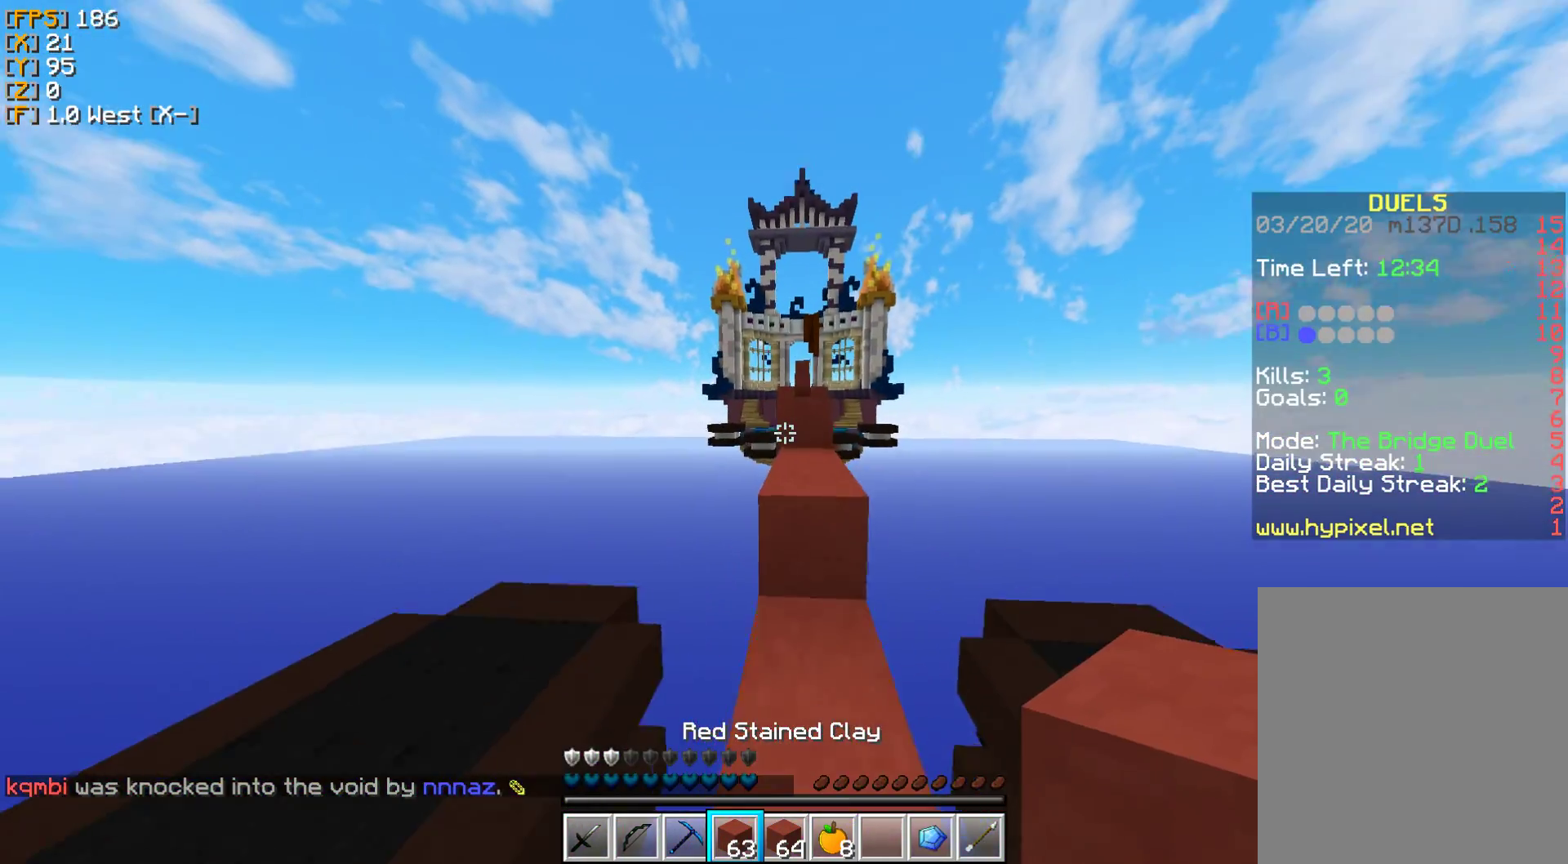
{"keys": ["w"], "mouse": [], "events": []}
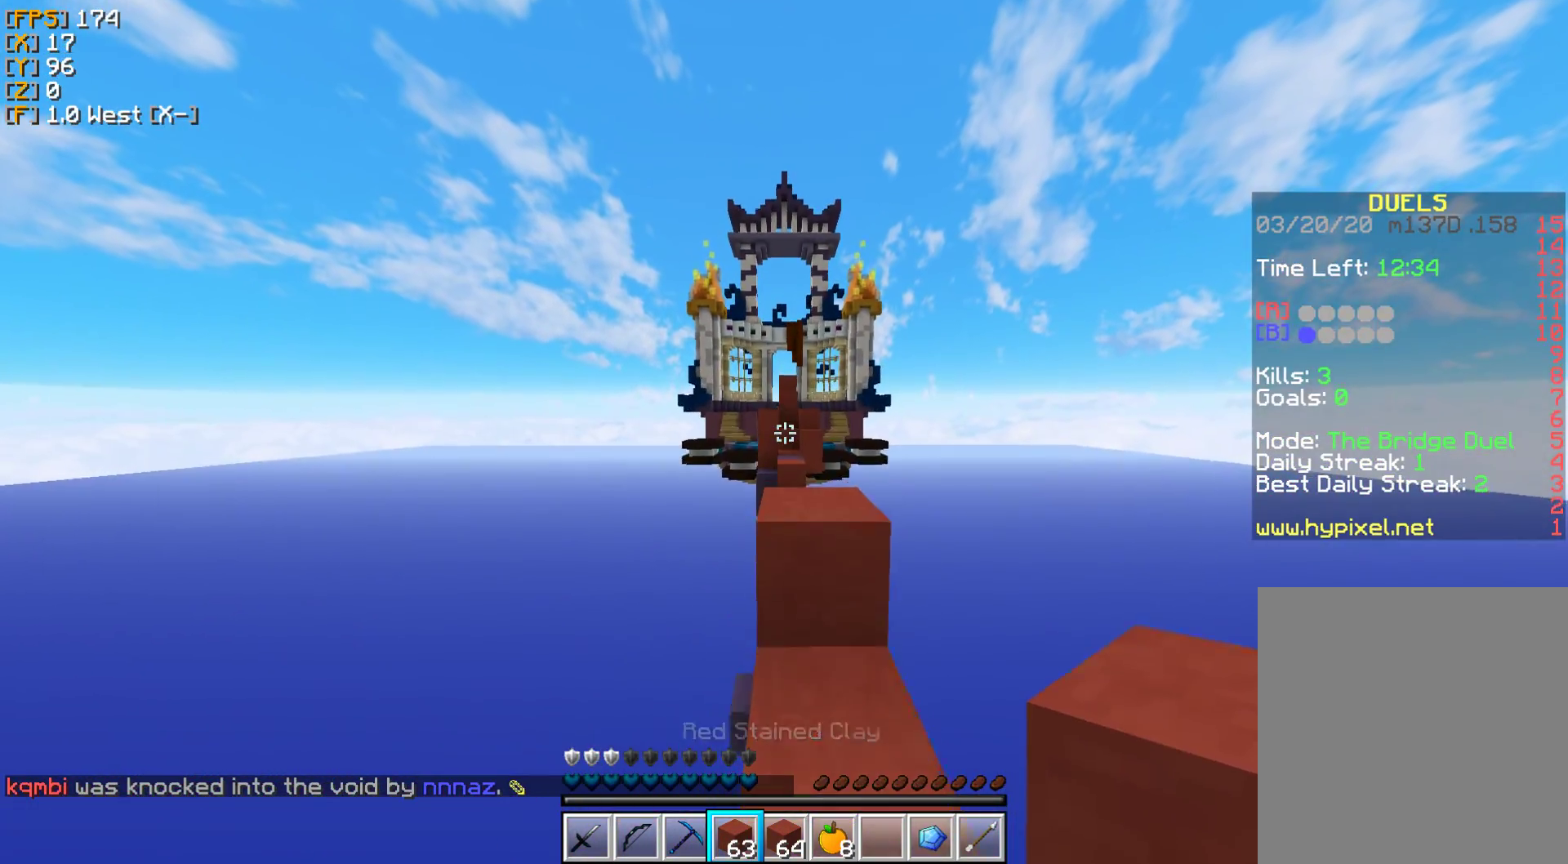
{"keys": ["w"], "mouse": [], "events": []}
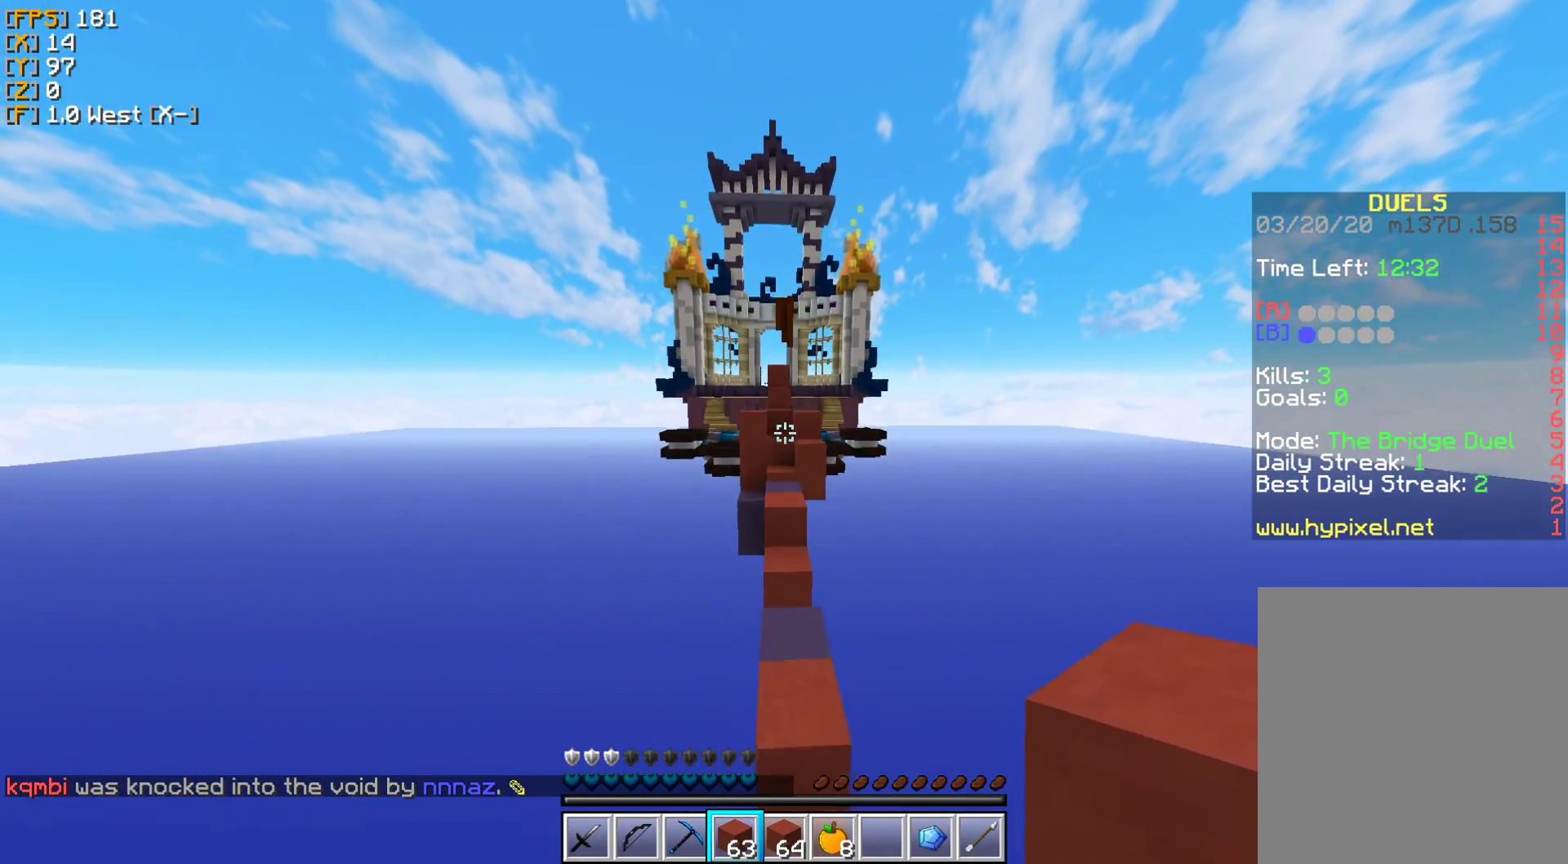
{"keys": ["w"], "mouse": [], "events": []}
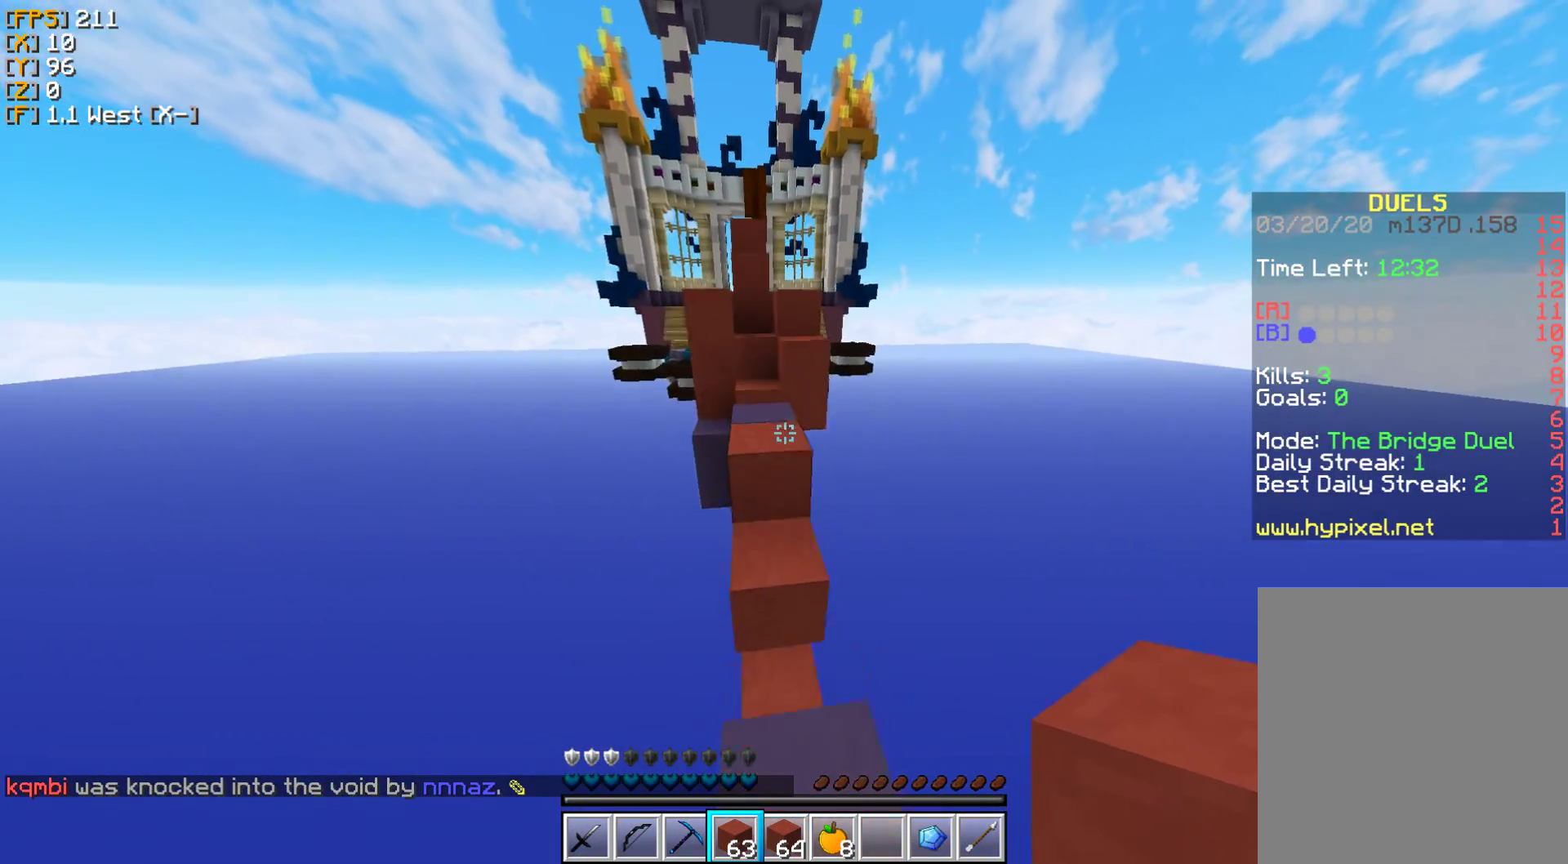
{"keys": ["w"], "mouse": [], "events": []}
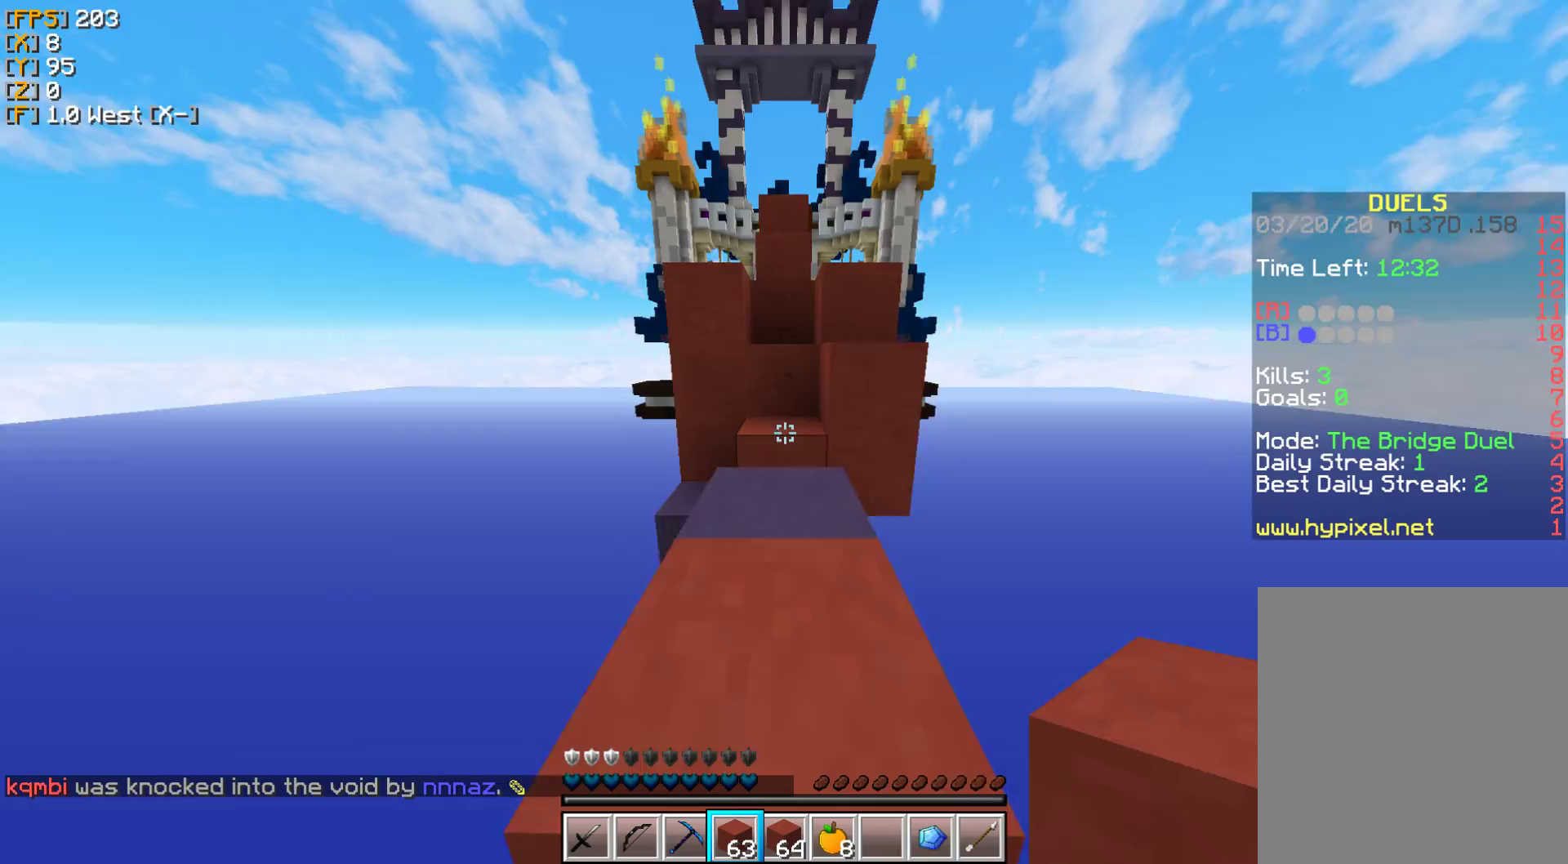
{"keys": ["w"], "mouse": [], "events": []}
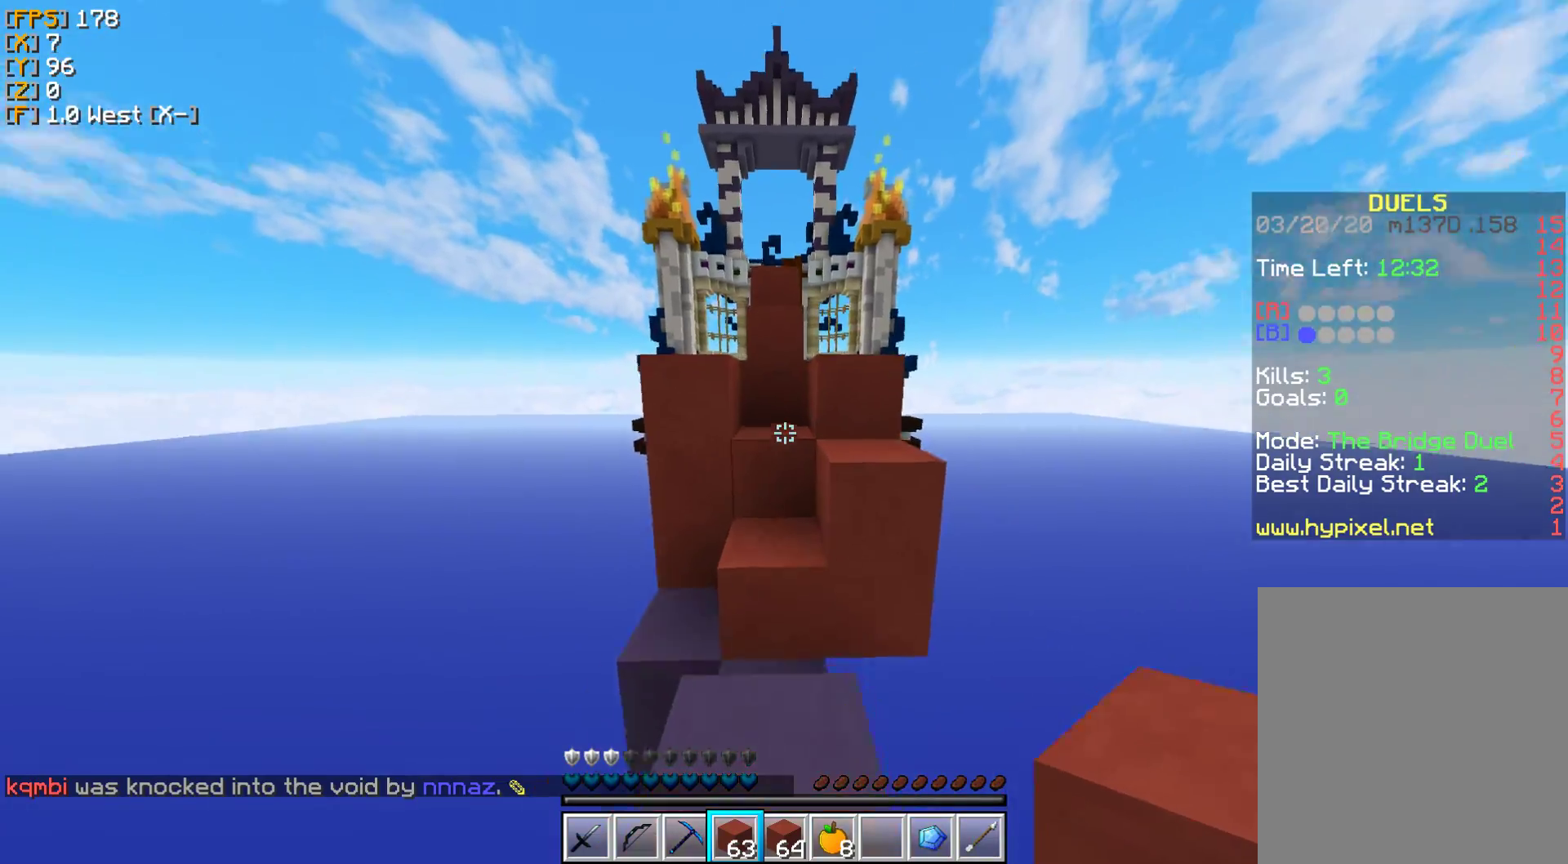
{"keys": ["w"], "mouse": [], "events": [[100, "d", "down"], [350, "d", "up"]]}
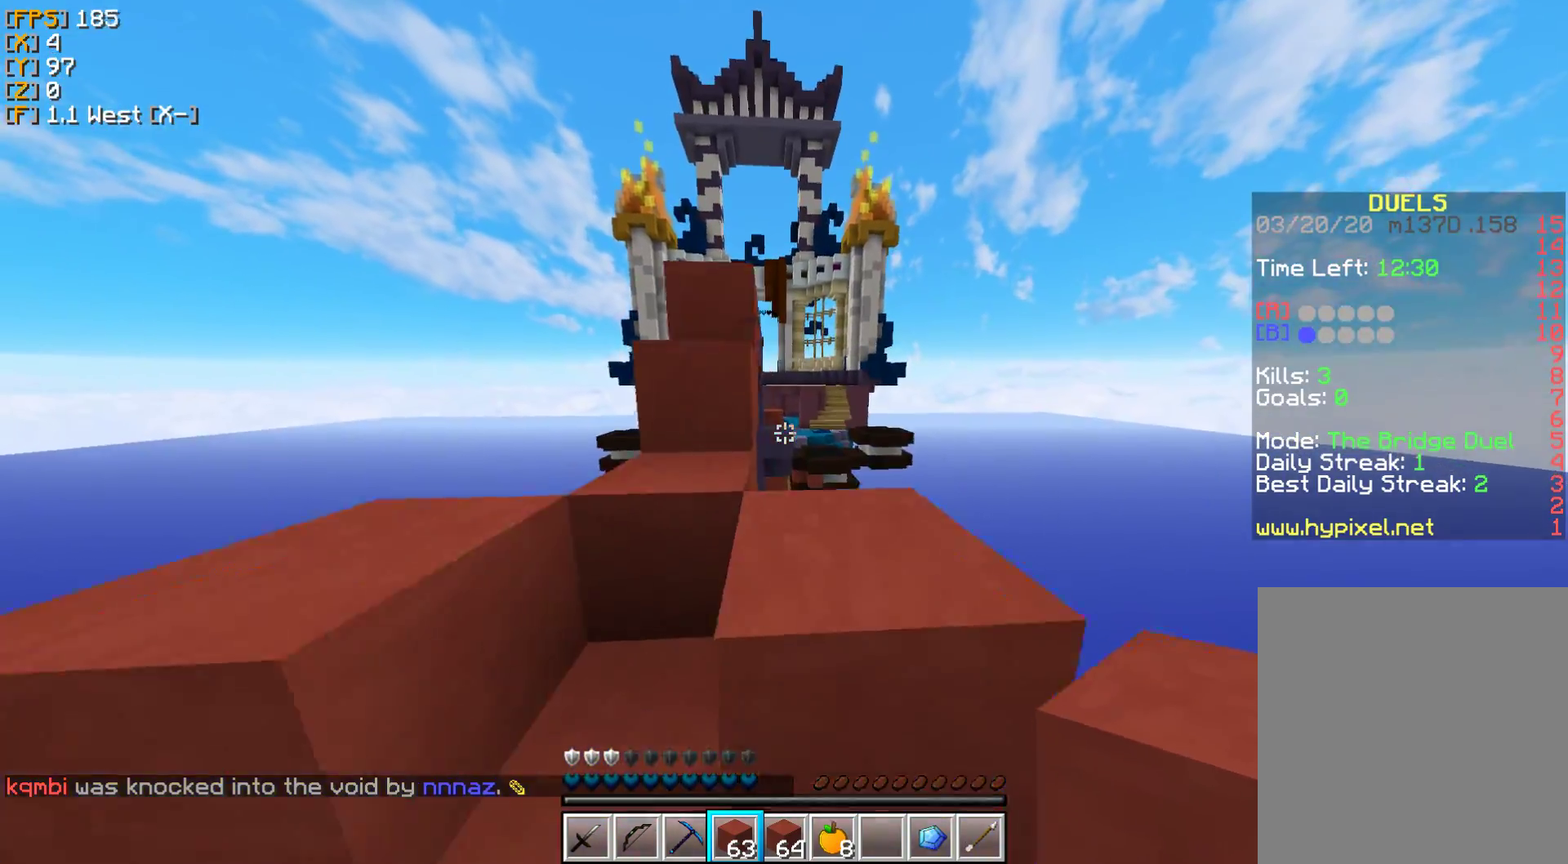
{"keys": ["w"], "mouse": ["right"], "events": [[467, "mouse_right", "down"]]}
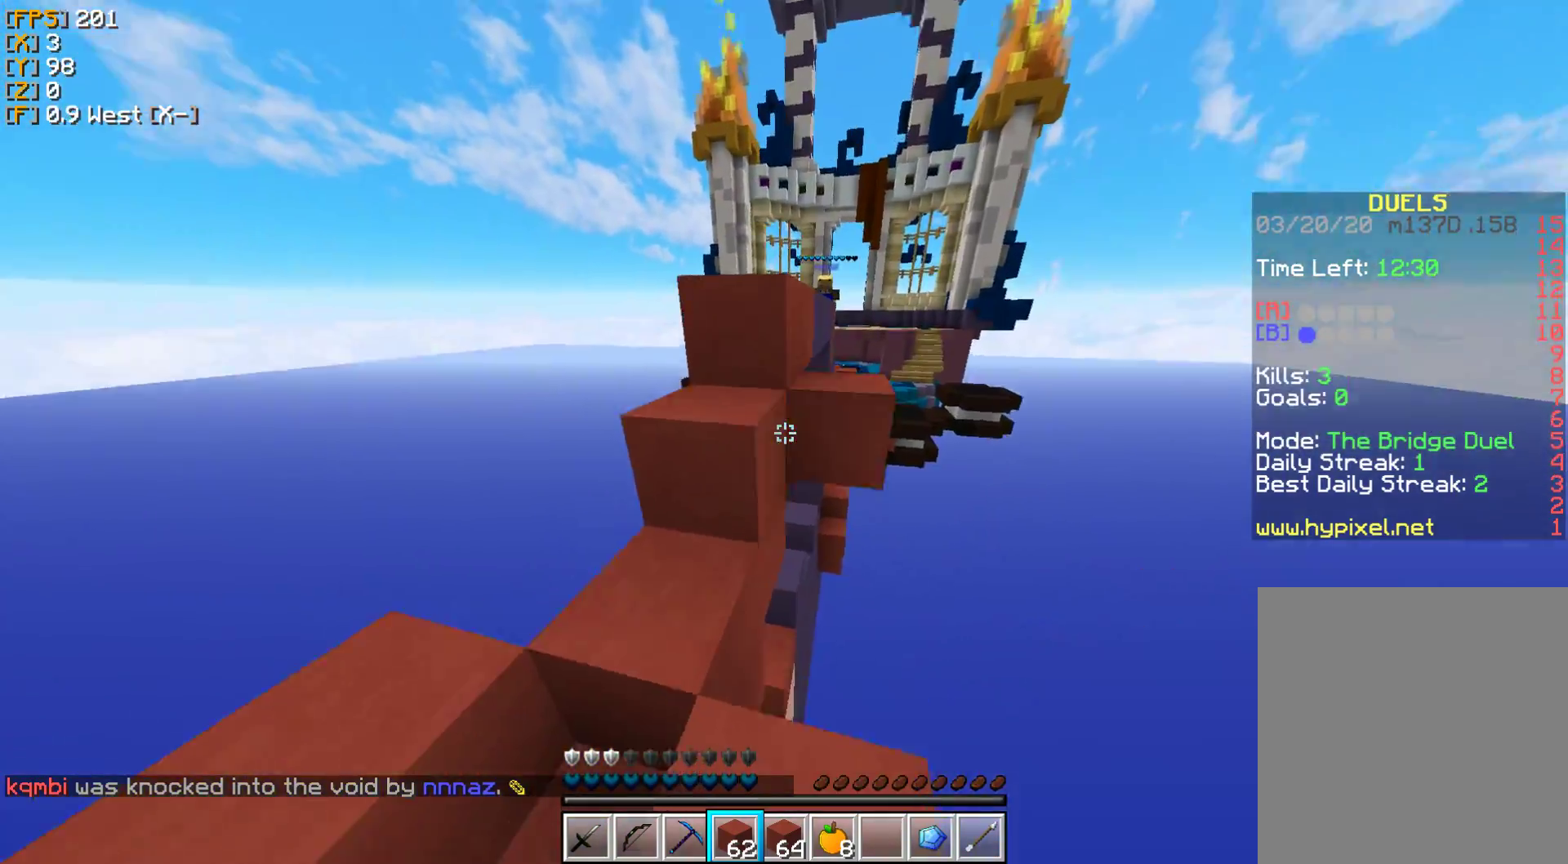
{"keys": ["w"], "mouse": [], "events": [[67, "d", "down"], [100, "mouse_right", "up"], [200, "d", "up"]]}